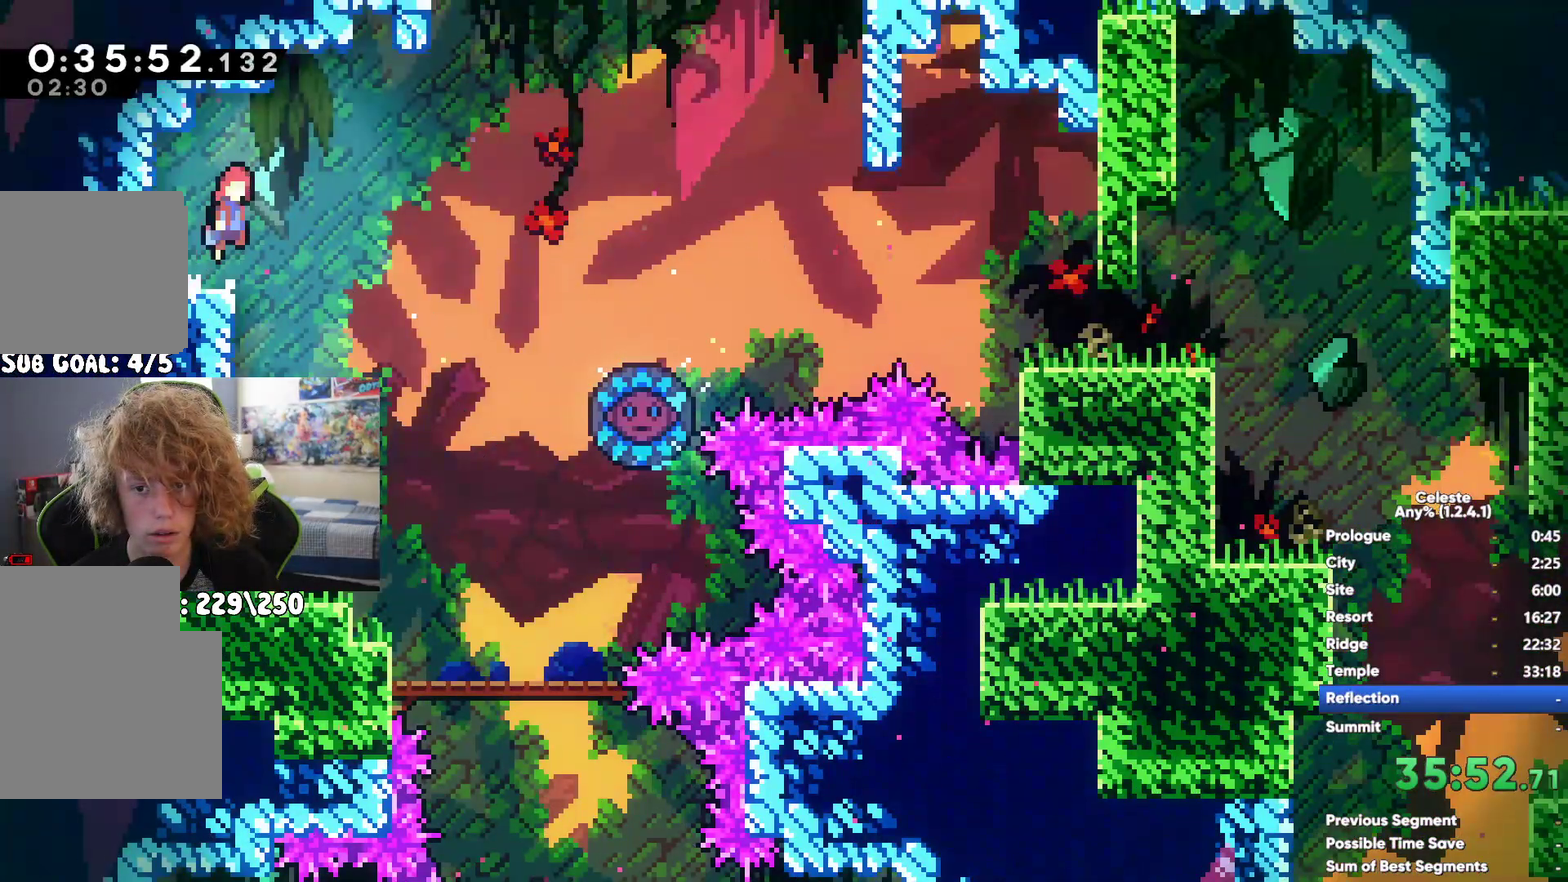
Gameplay with a controller (Xbox layout); each line is a JSON object with the inputs held at the frame after it. "events" lists button and stick changes between this image and that frame as [ms after this image, input, new state], when the widget could be followed in between. This document gives stick clicks only as held states, not as events. Not read: HOME.
{"buttons": [], "left_stick": "center", "right_stick": "center", "events": [[33, "left_stick", "left"], [333, "left_stick", "up-left"], [383, "left_stick", "up"], [500, "left_stick", "center"]]}
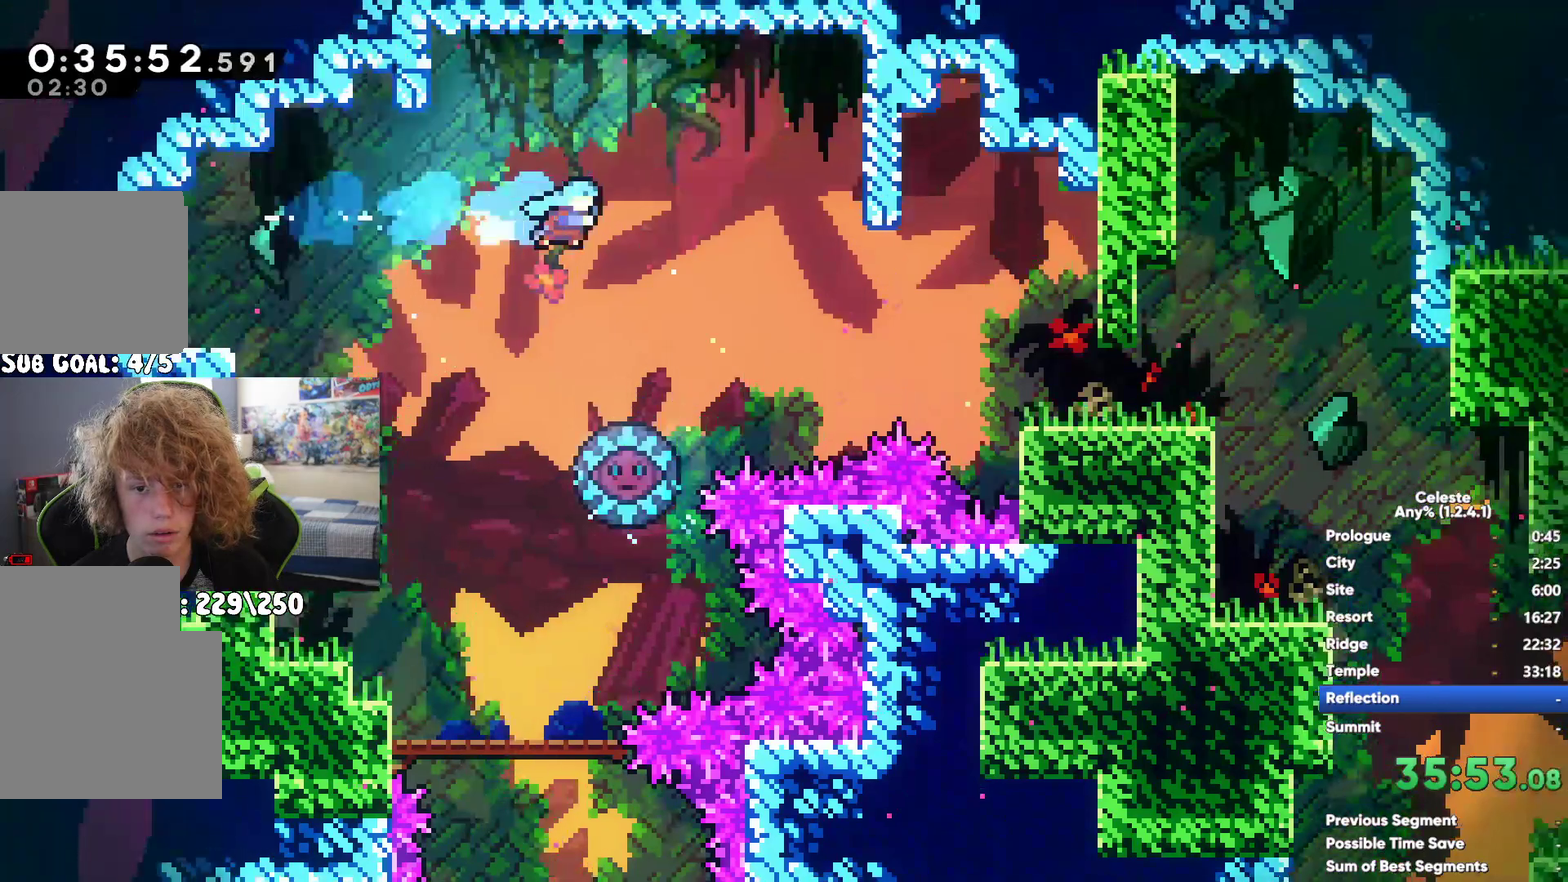
{"buttons": [], "left_stick": "center", "right_stick": "center", "events": [[150, "left_stick", "left"], [267, "left_stick", "center"]]}
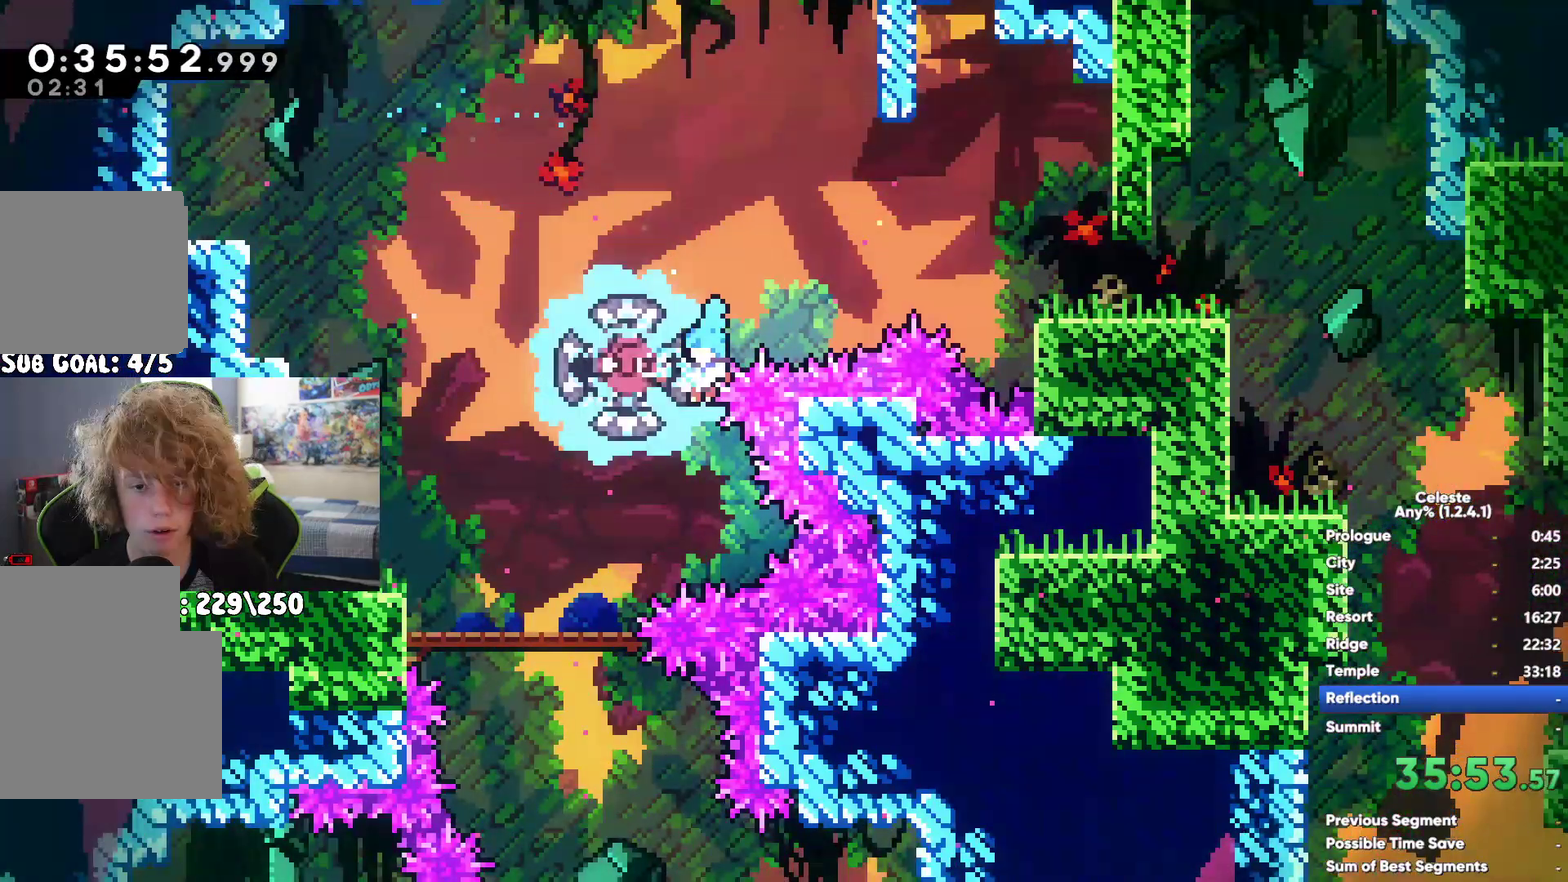
{"buttons": [], "left_stick": "left", "right_stick": "center", "events": [[233, "left_stick", "left"]]}
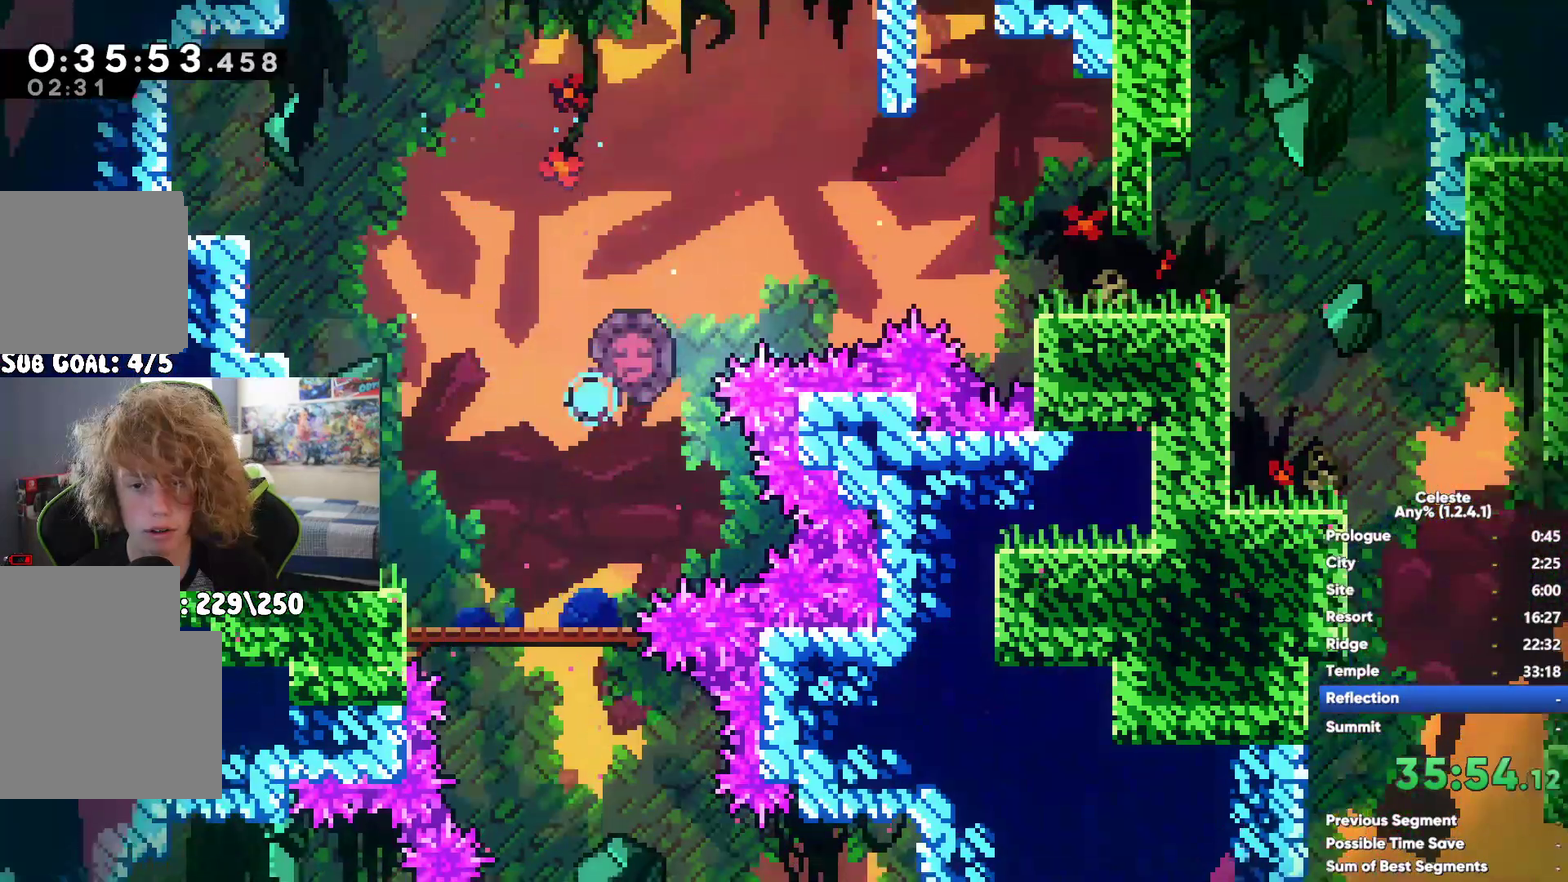
{"buttons": [], "left_stick": "left", "right_stick": "center", "events": []}
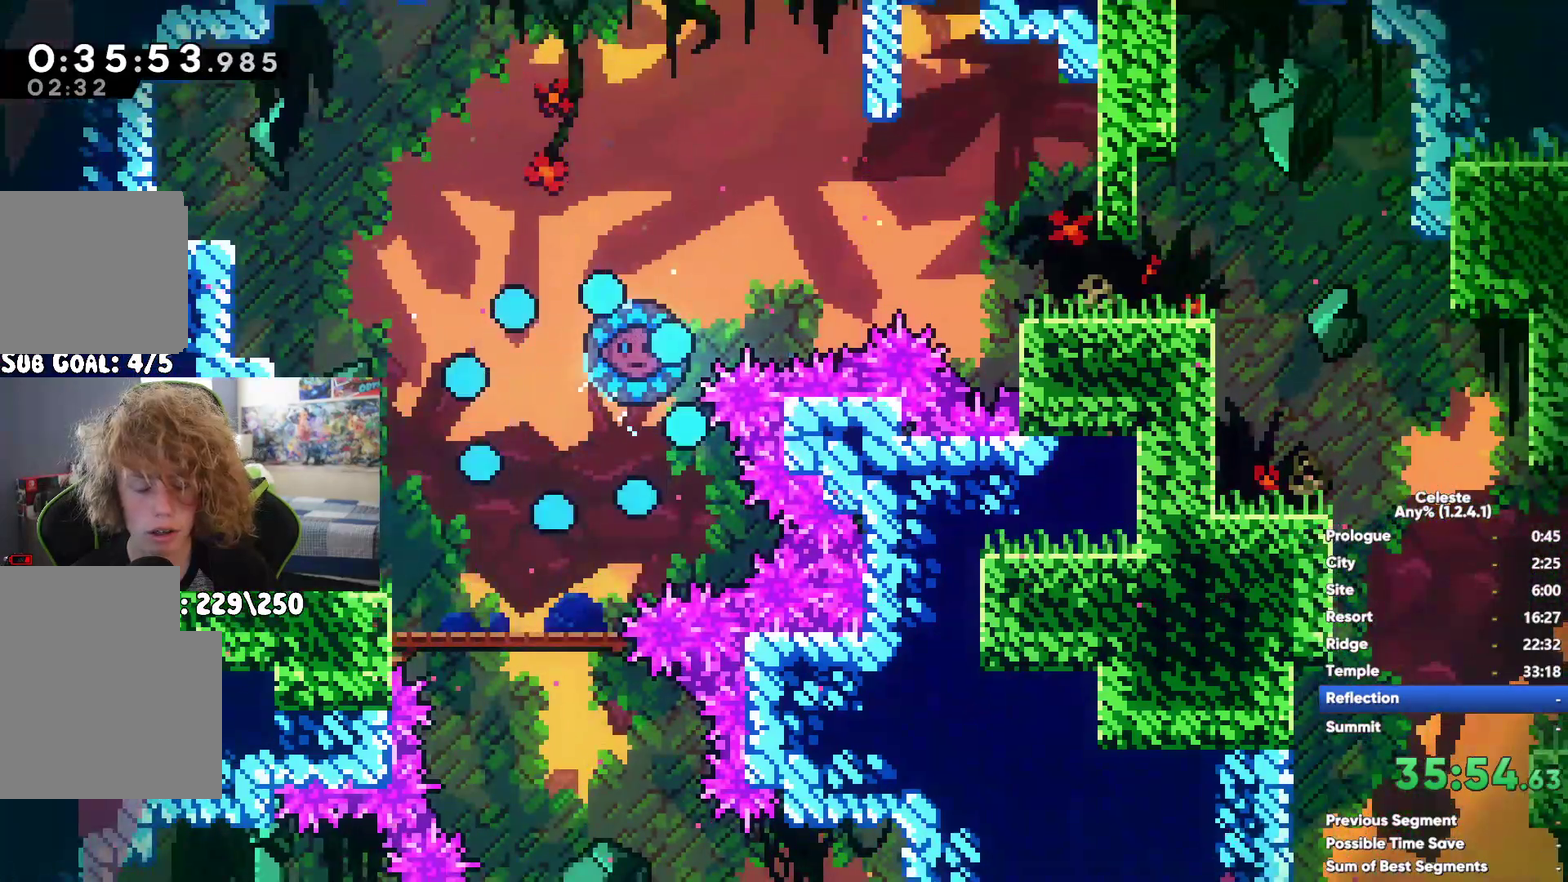
{"buttons": [], "left_stick": "center", "right_stick": "center", "events": [[233, "left_stick", "center"]]}
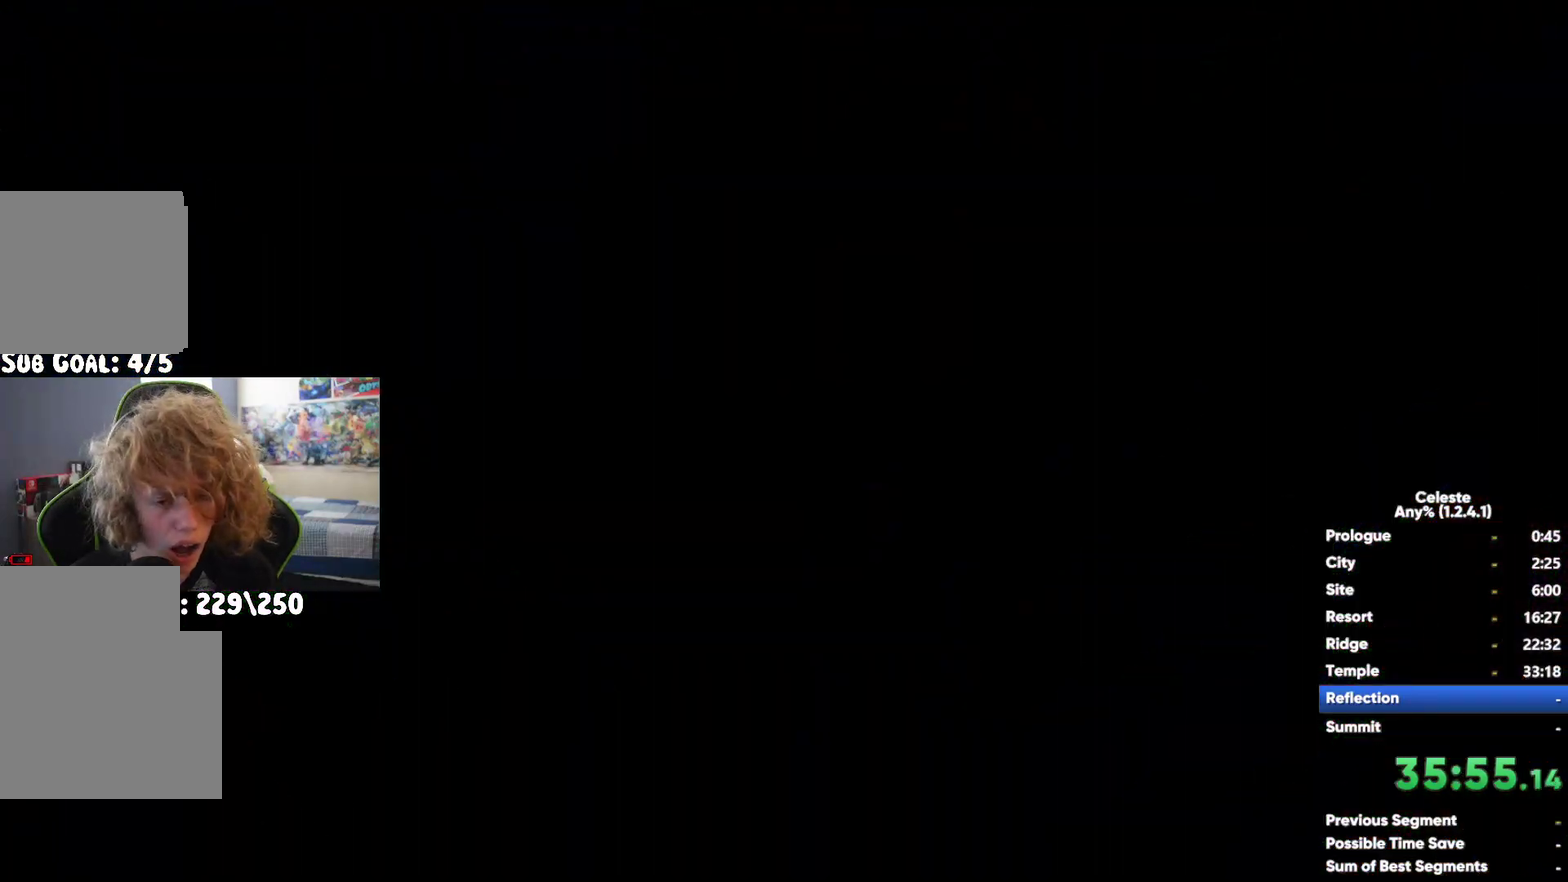
{"buttons": ["A"], "left_stick": "center", "right_stick": "center", "events": [[183, "A", "down"]]}
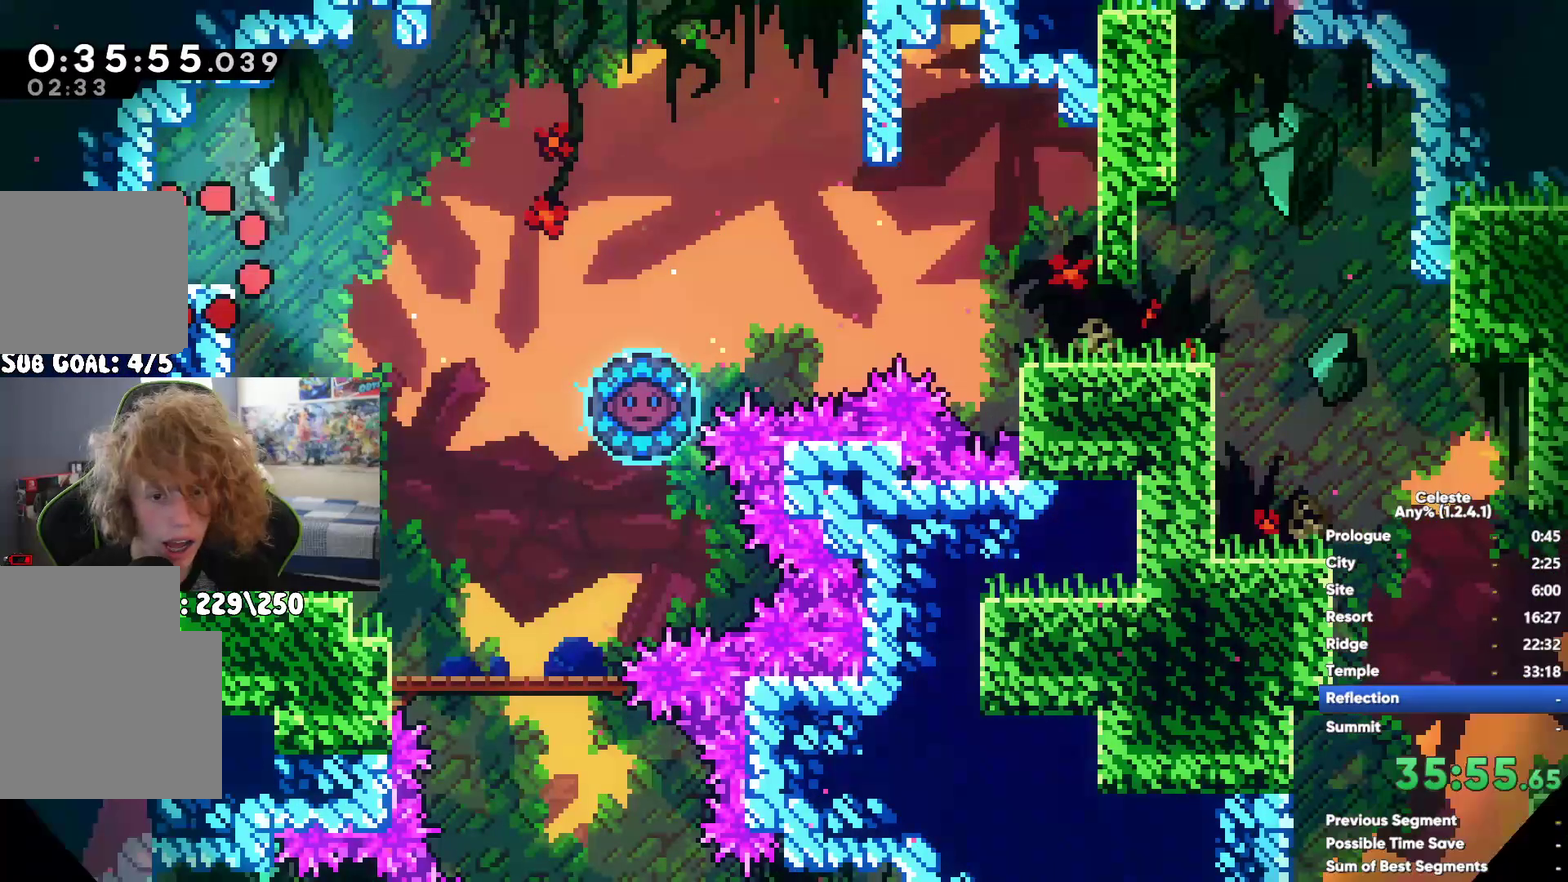
{"buttons": [], "left_stick": "center", "right_stick": "center", "events": [[467, "A", "up"]]}
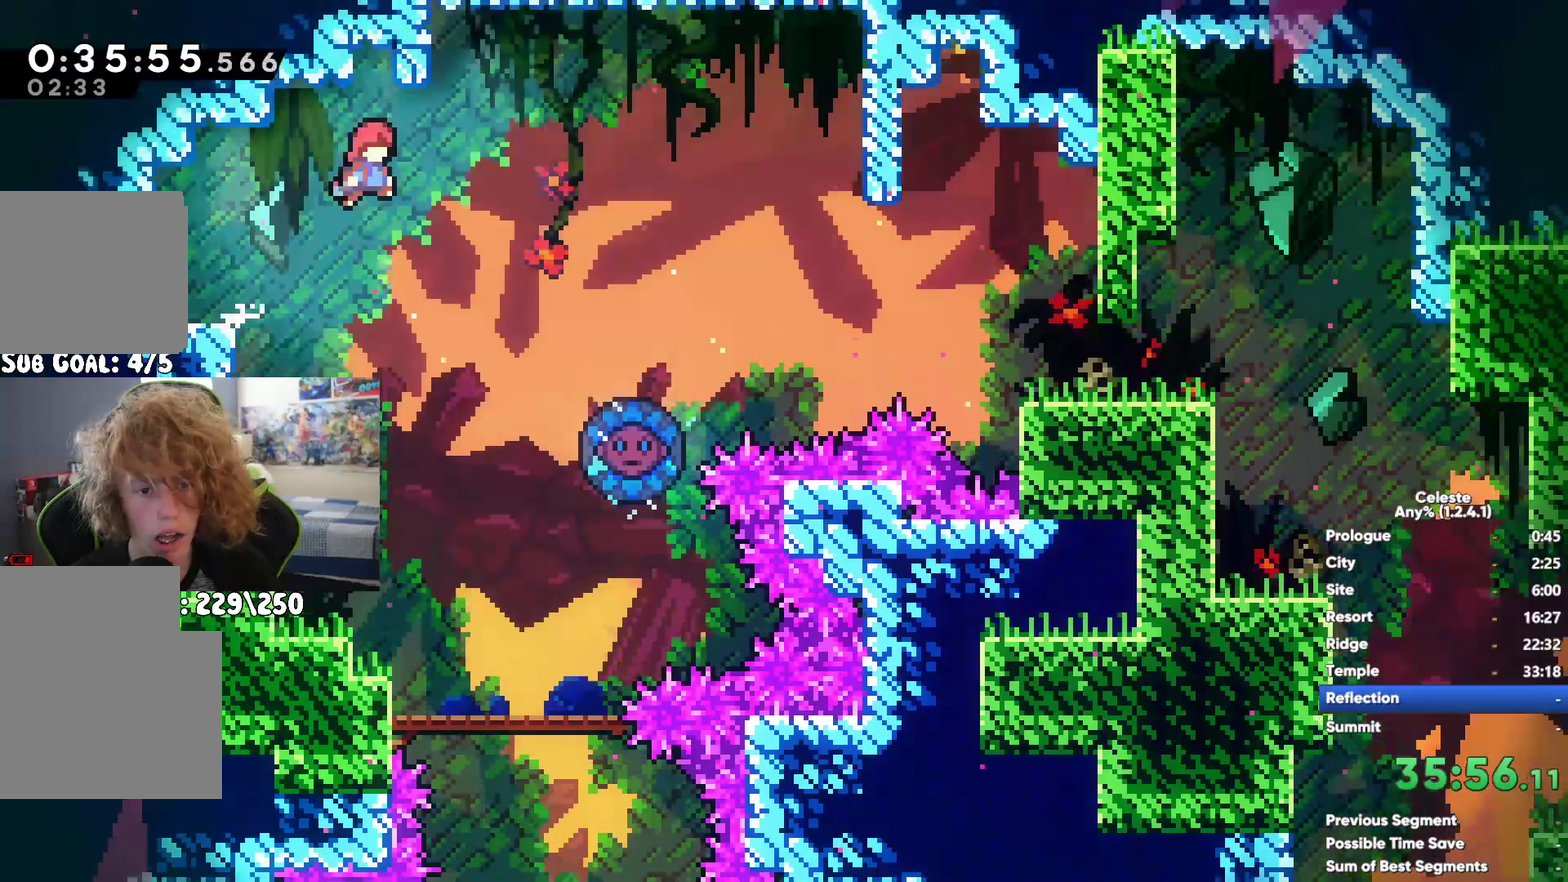
{"buttons": [], "left_stick": "center", "right_stick": "center", "events": [[83, "X", "down"], [217, "X", "up"]]}
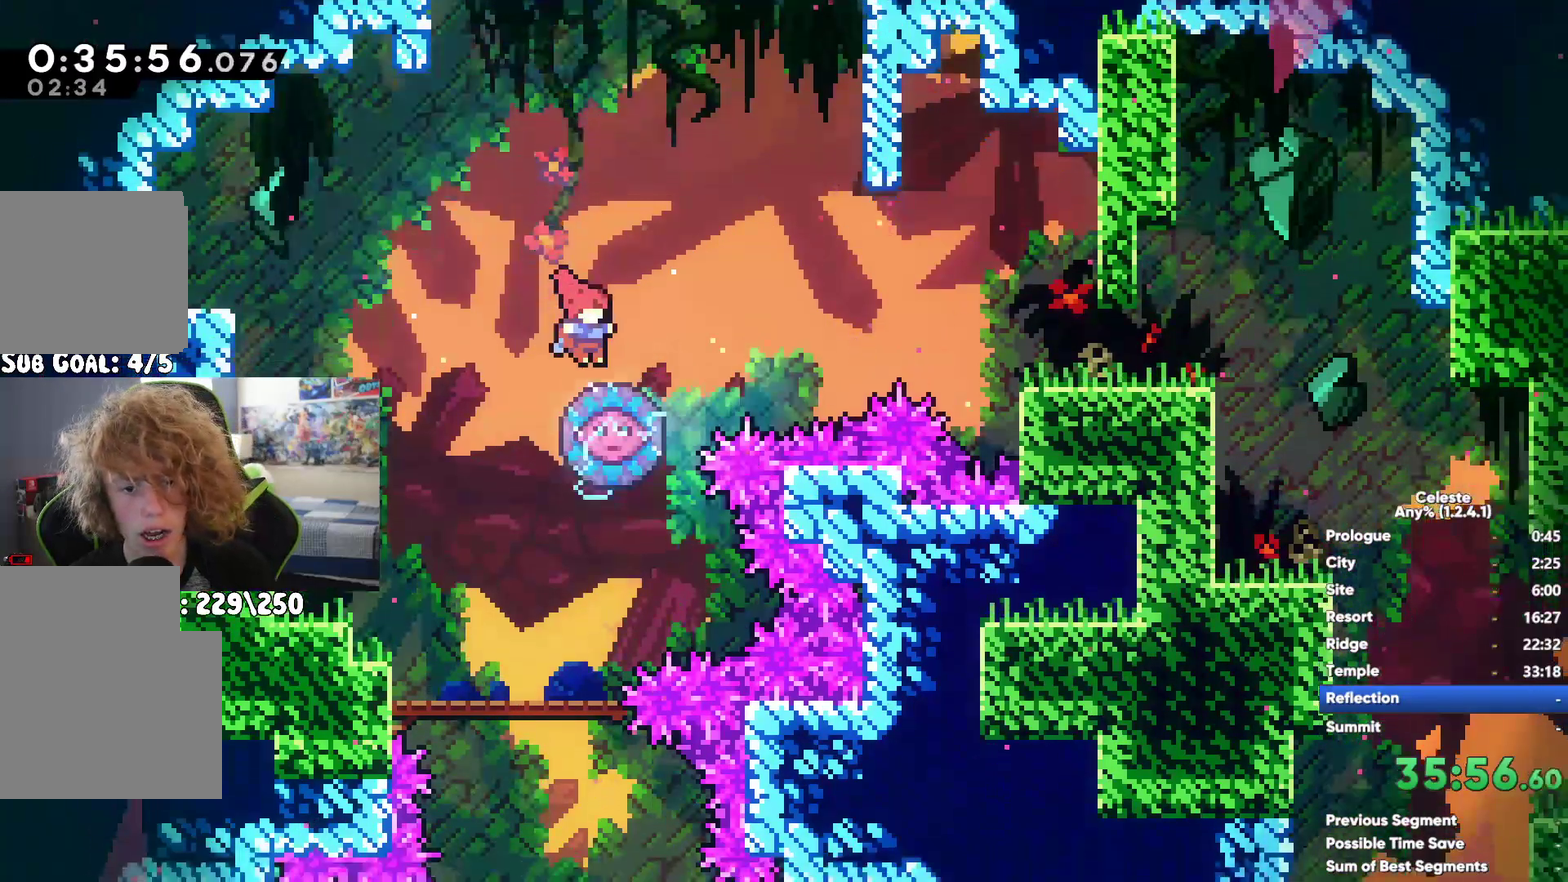
{"buttons": [], "left_stick": "center", "right_stick": "center", "events": [[300, "X", "down"], [450, "X", "up"]]}
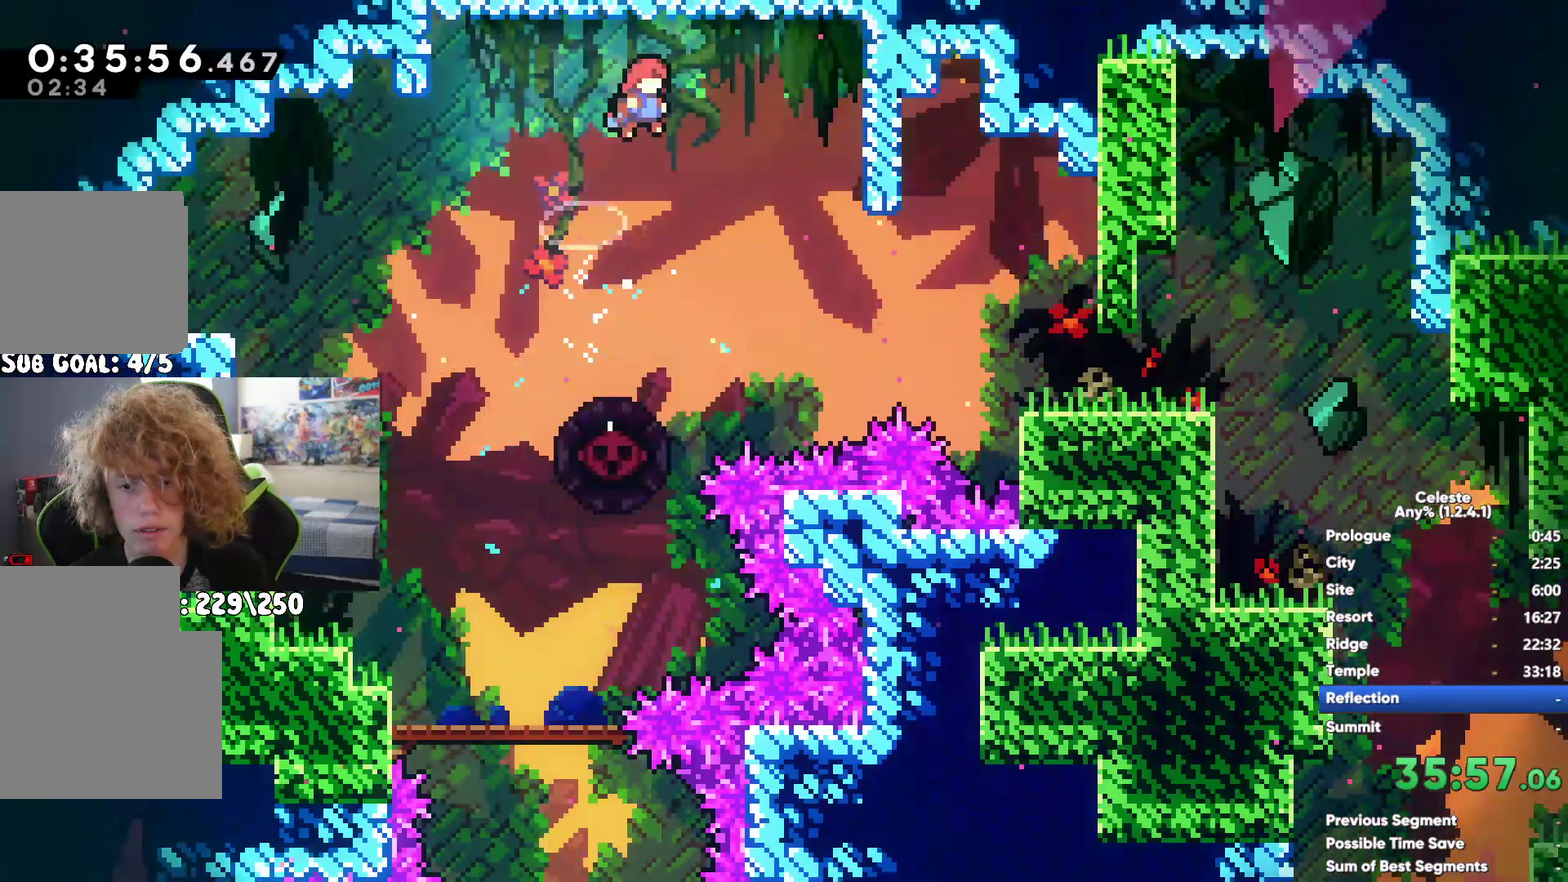
{"buttons": [], "left_stick": "center", "right_stick": "center", "events": []}
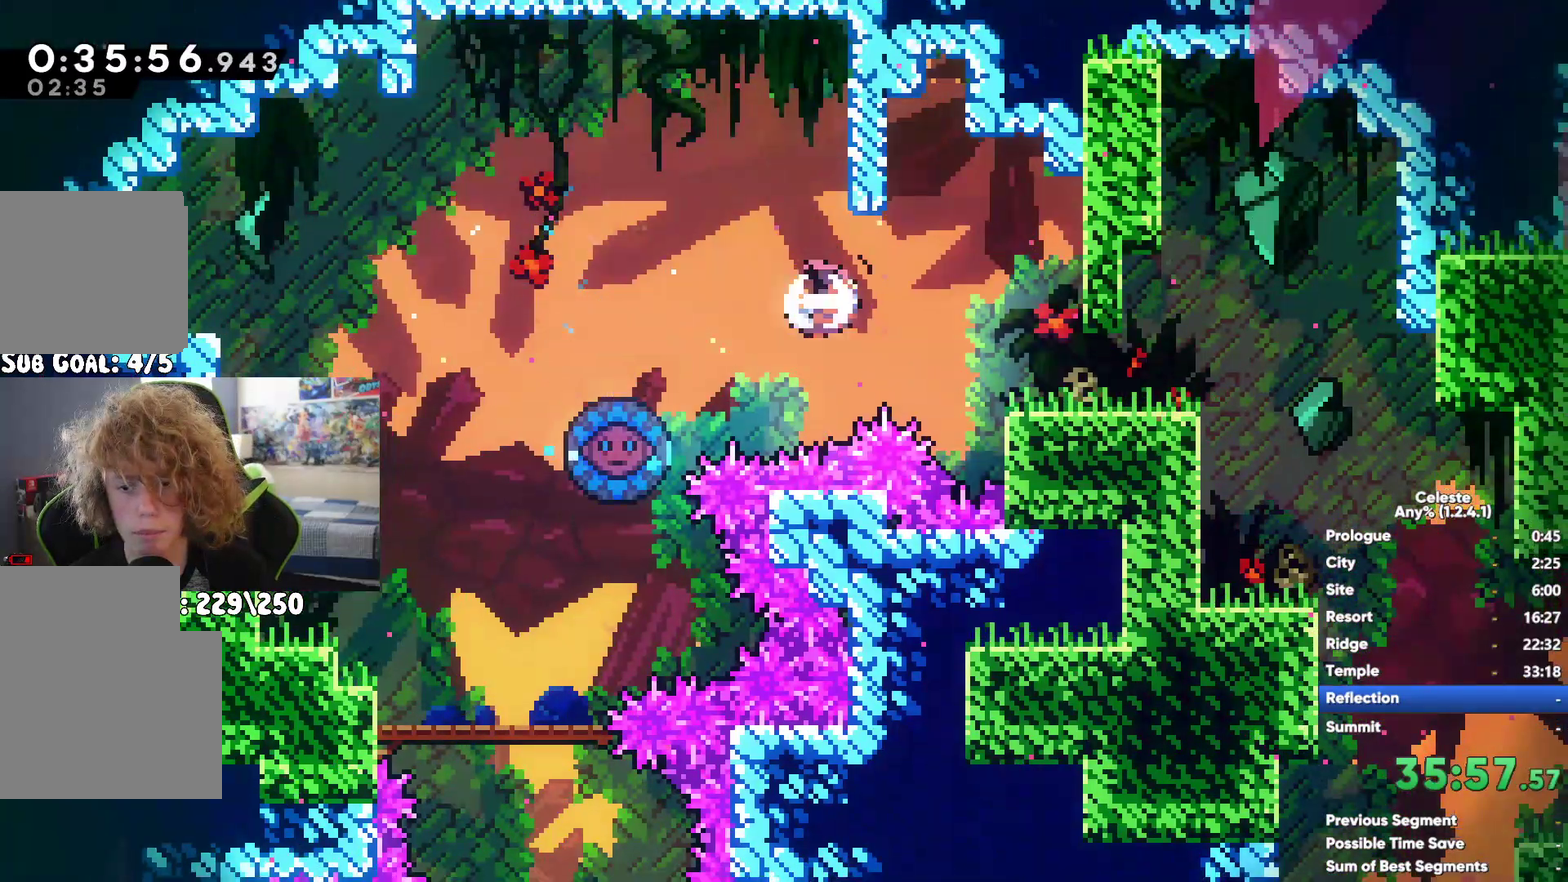
{"buttons": [], "left_stick": "center", "right_stick": "center", "events": [[100, "A", "down"], [183, "A", "up"]]}
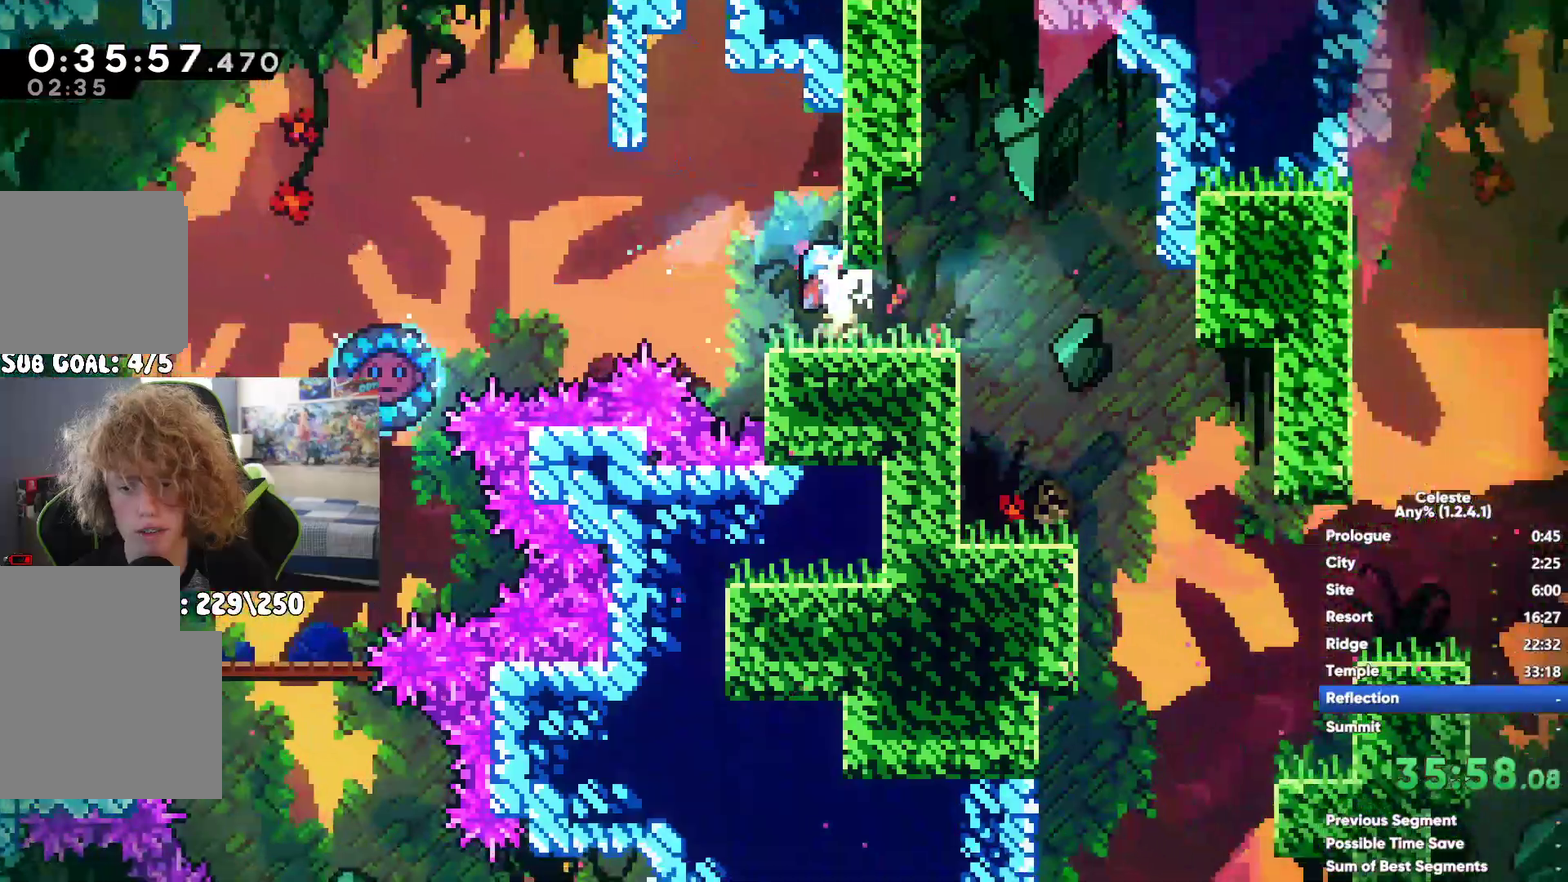
{"buttons": [], "left_stick": "down", "right_stick": "center", "events": [[267, "X", "down"], [350, "X", "up"], [483, "left_stick", "down"]]}
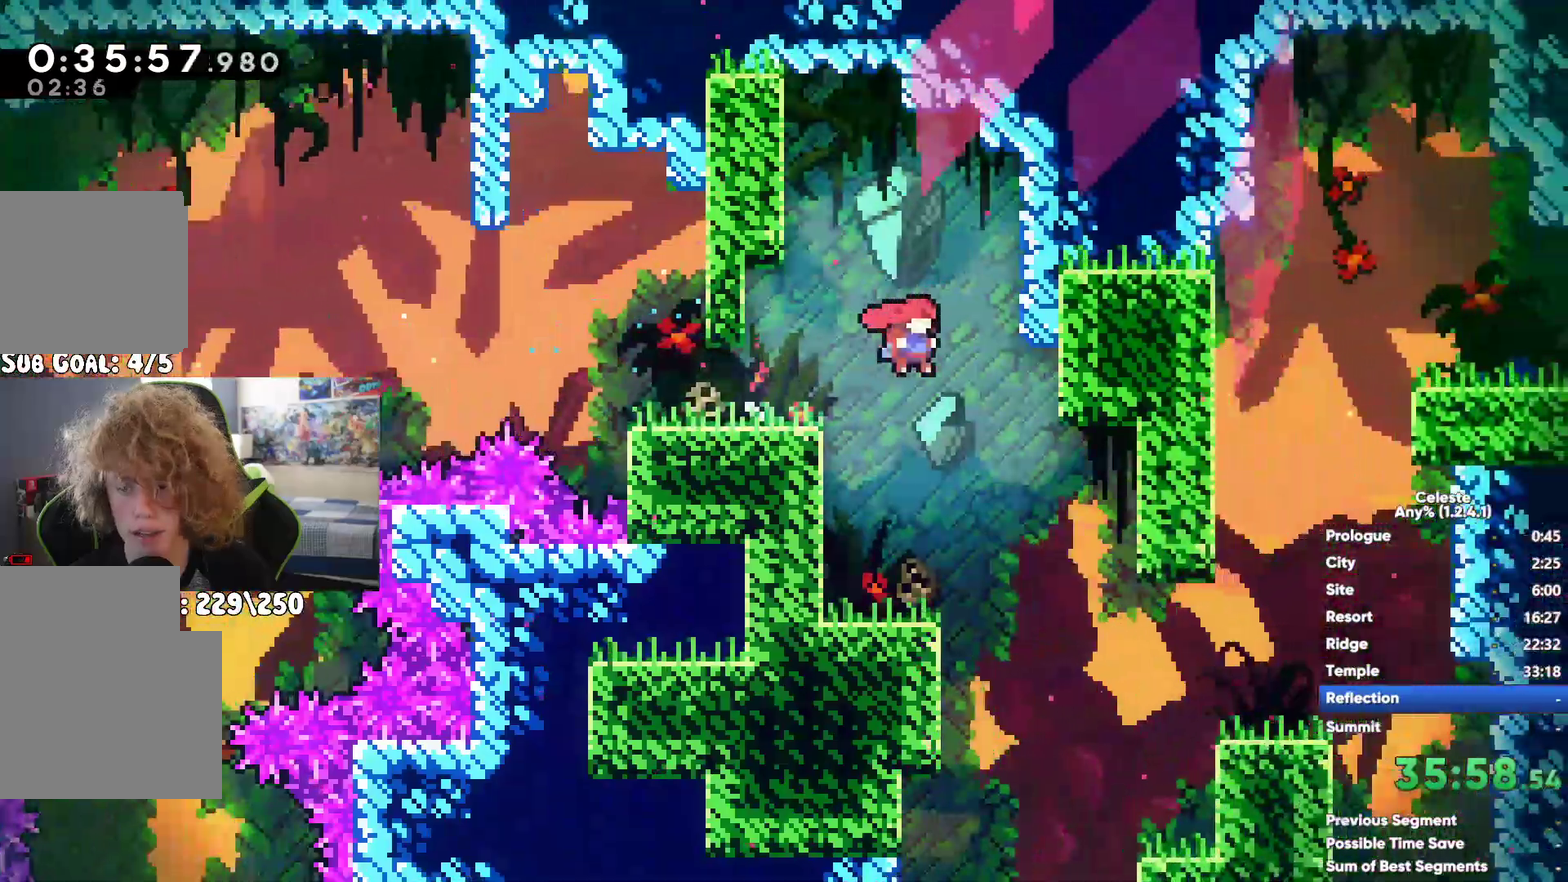
{"buttons": [], "left_stick": "down-left", "right_stick": "center", "events": [[83, "left_stick", "down-left"]]}
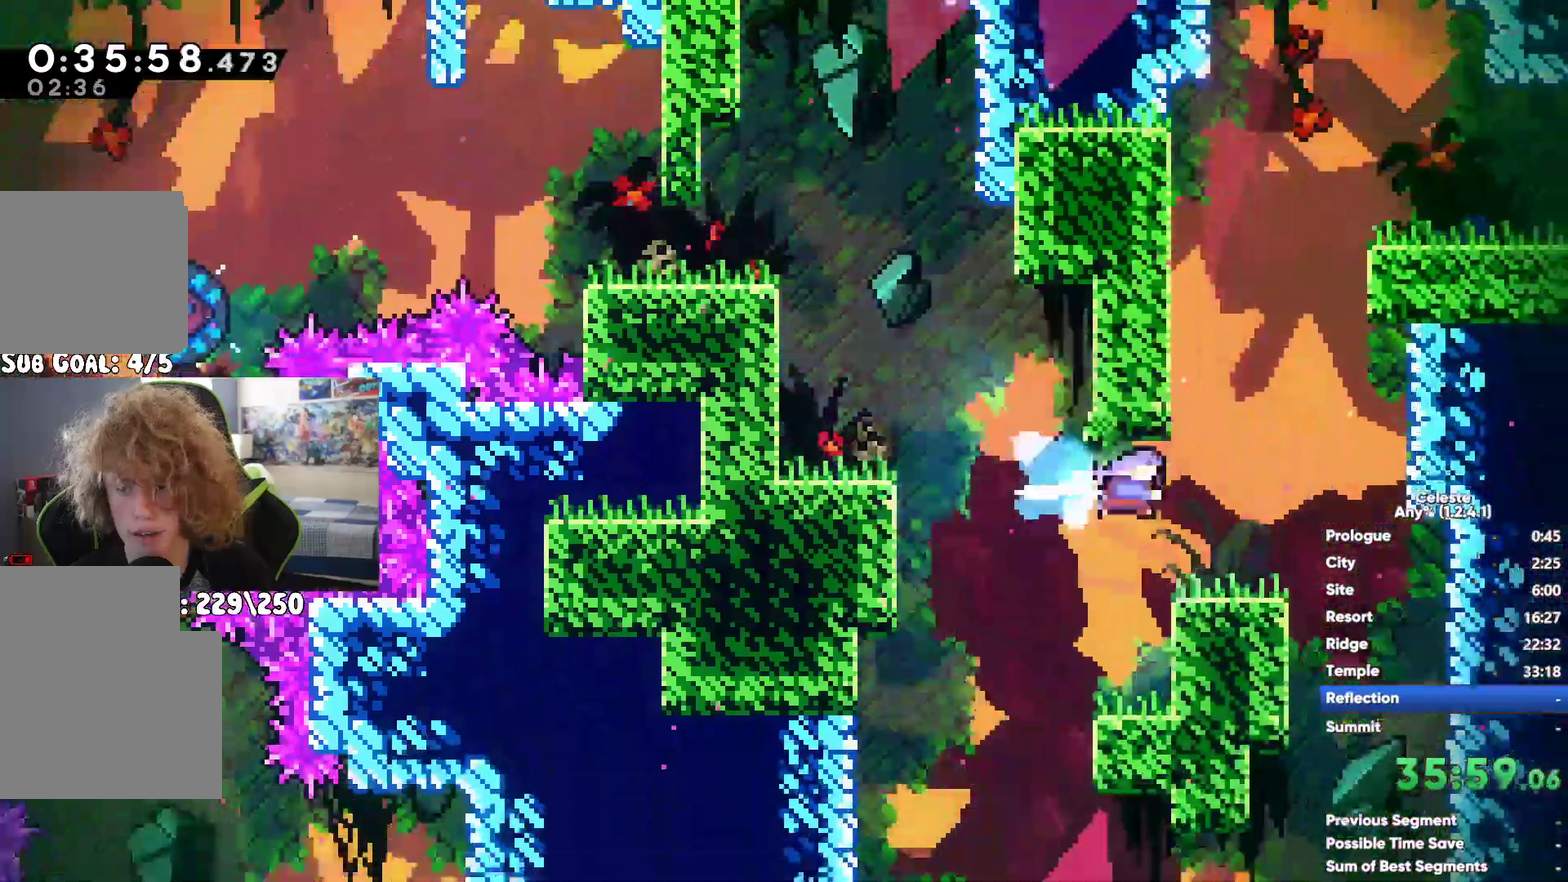
{"buttons": [], "left_stick": "down", "right_stick": "center", "events": [[417, "left_stick", "down"]]}
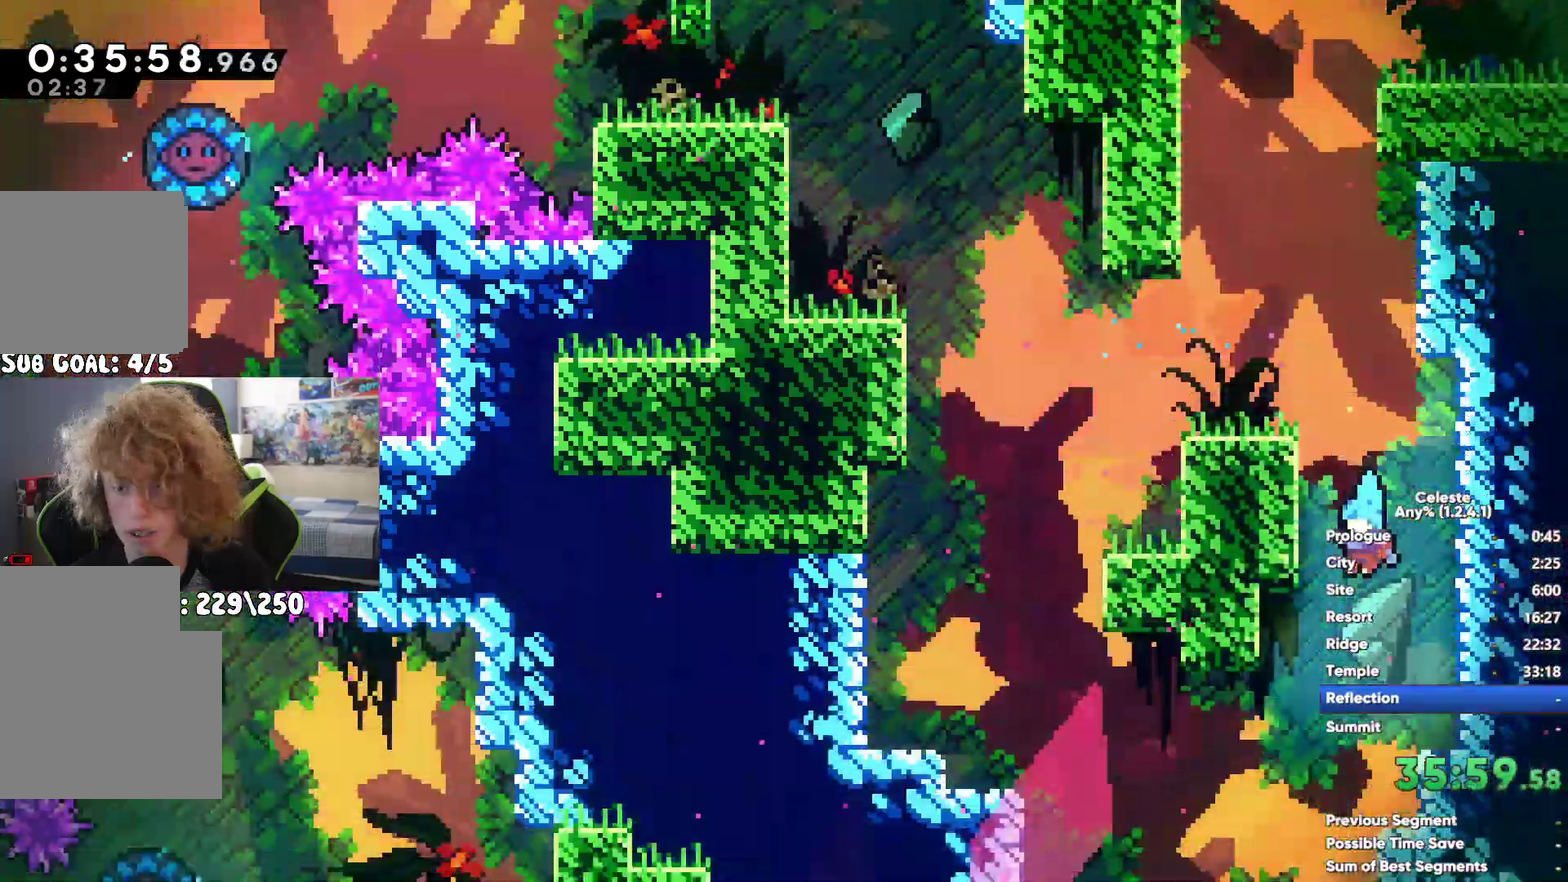
{"buttons": ["X"], "left_stick": "center", "right_stick": "center", "events": [[417, "X", "down"], [417, "left_stick", "center"]]}
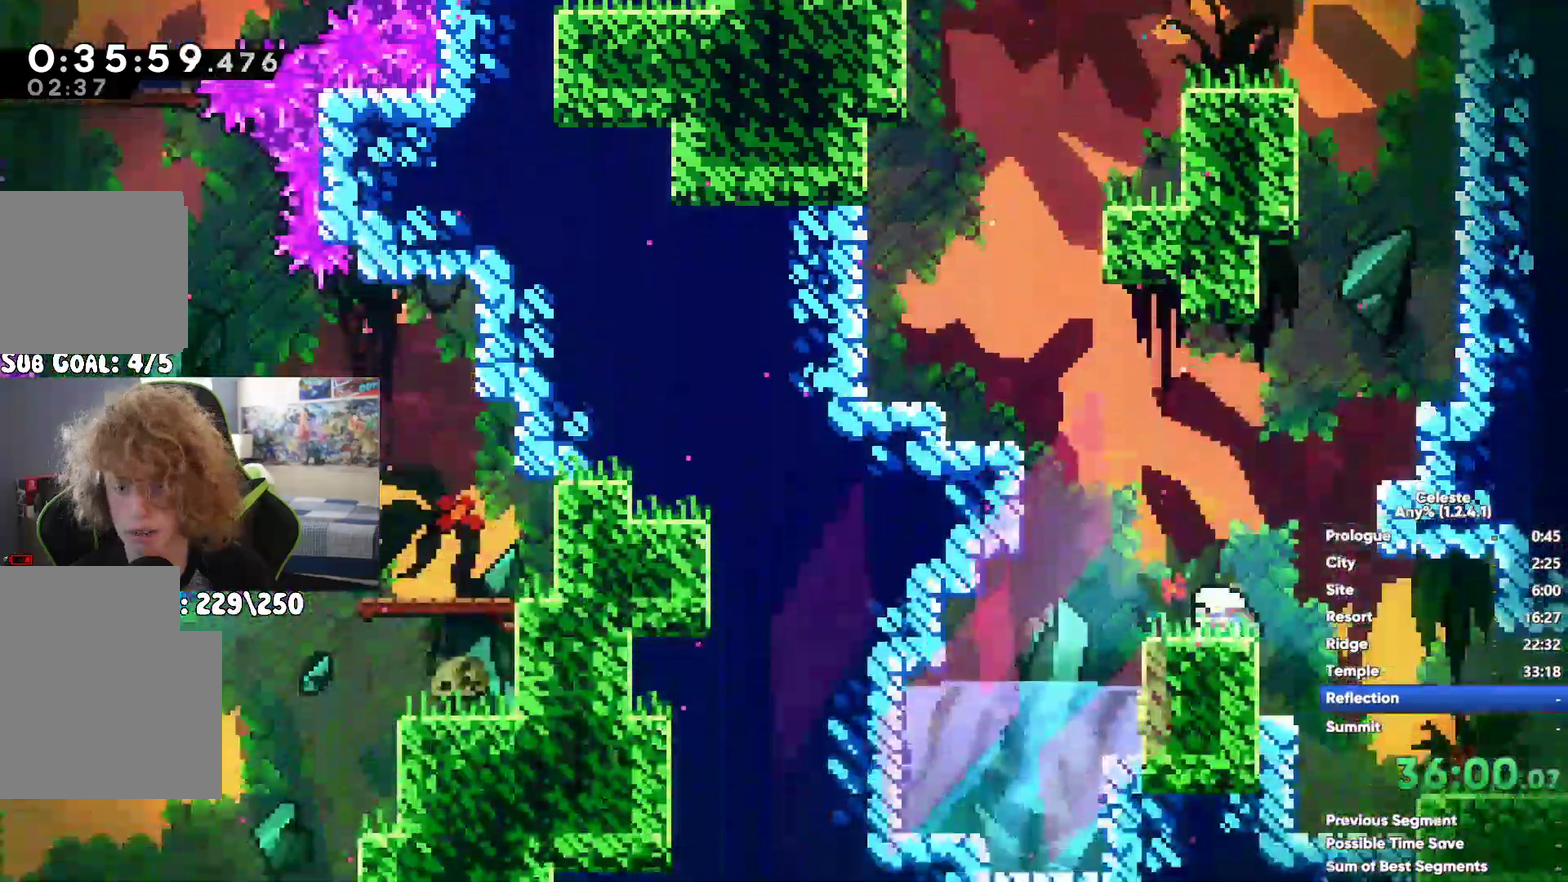
{"buttons": [], "left_stick": "center", "right_stick": "center", "events": [[17, "X", "up"]]}
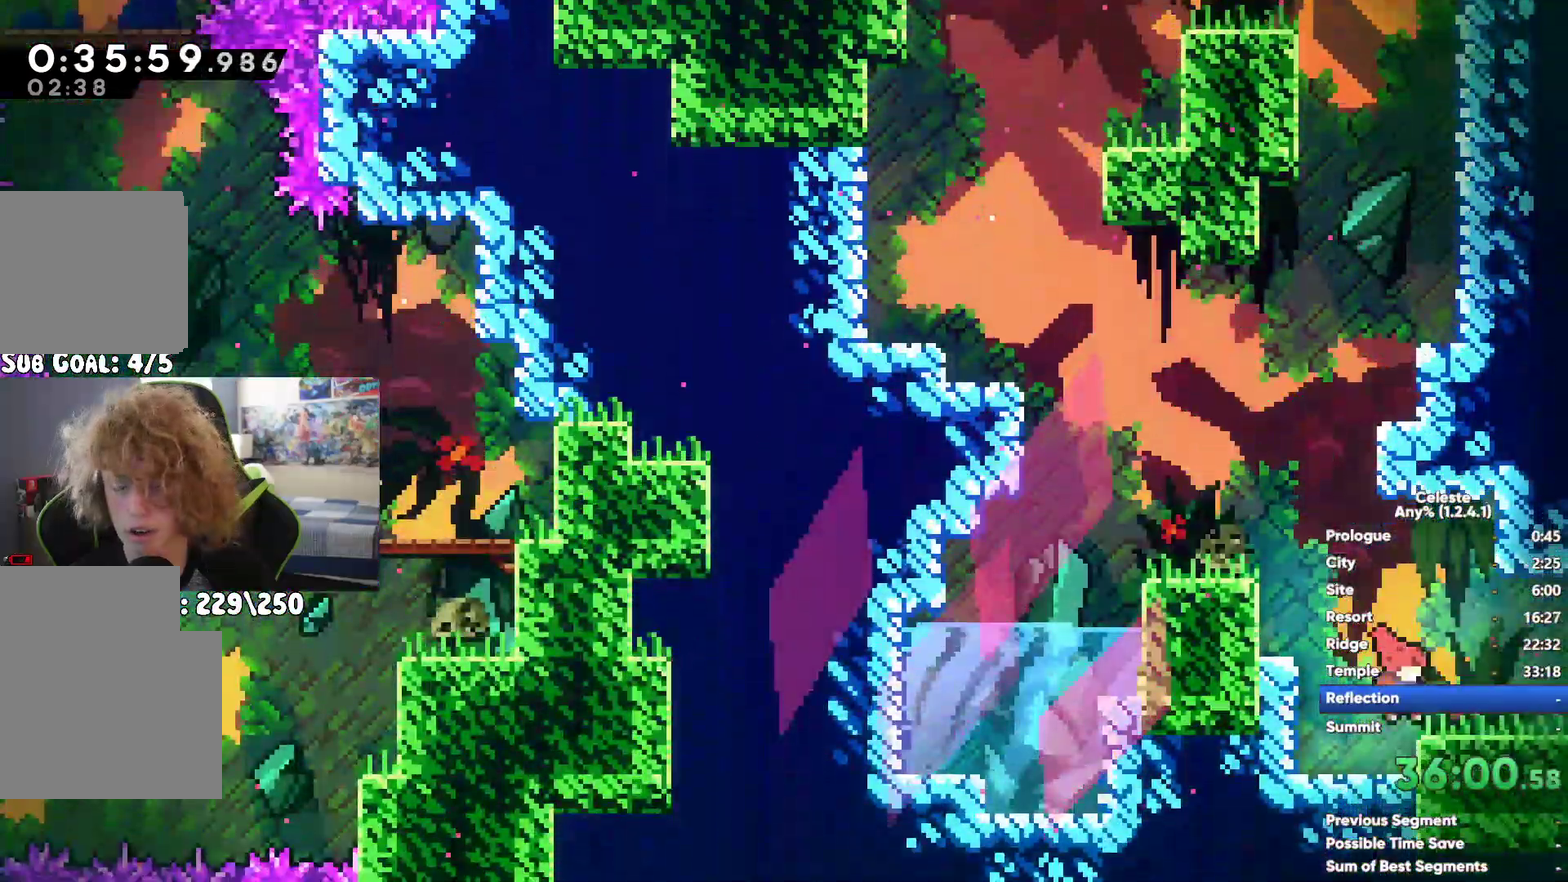
{"buttons": [], "left_stick": "center", "right_stick": "center", "events": [[317, "A", "down"], [383, "A", "up"]]}
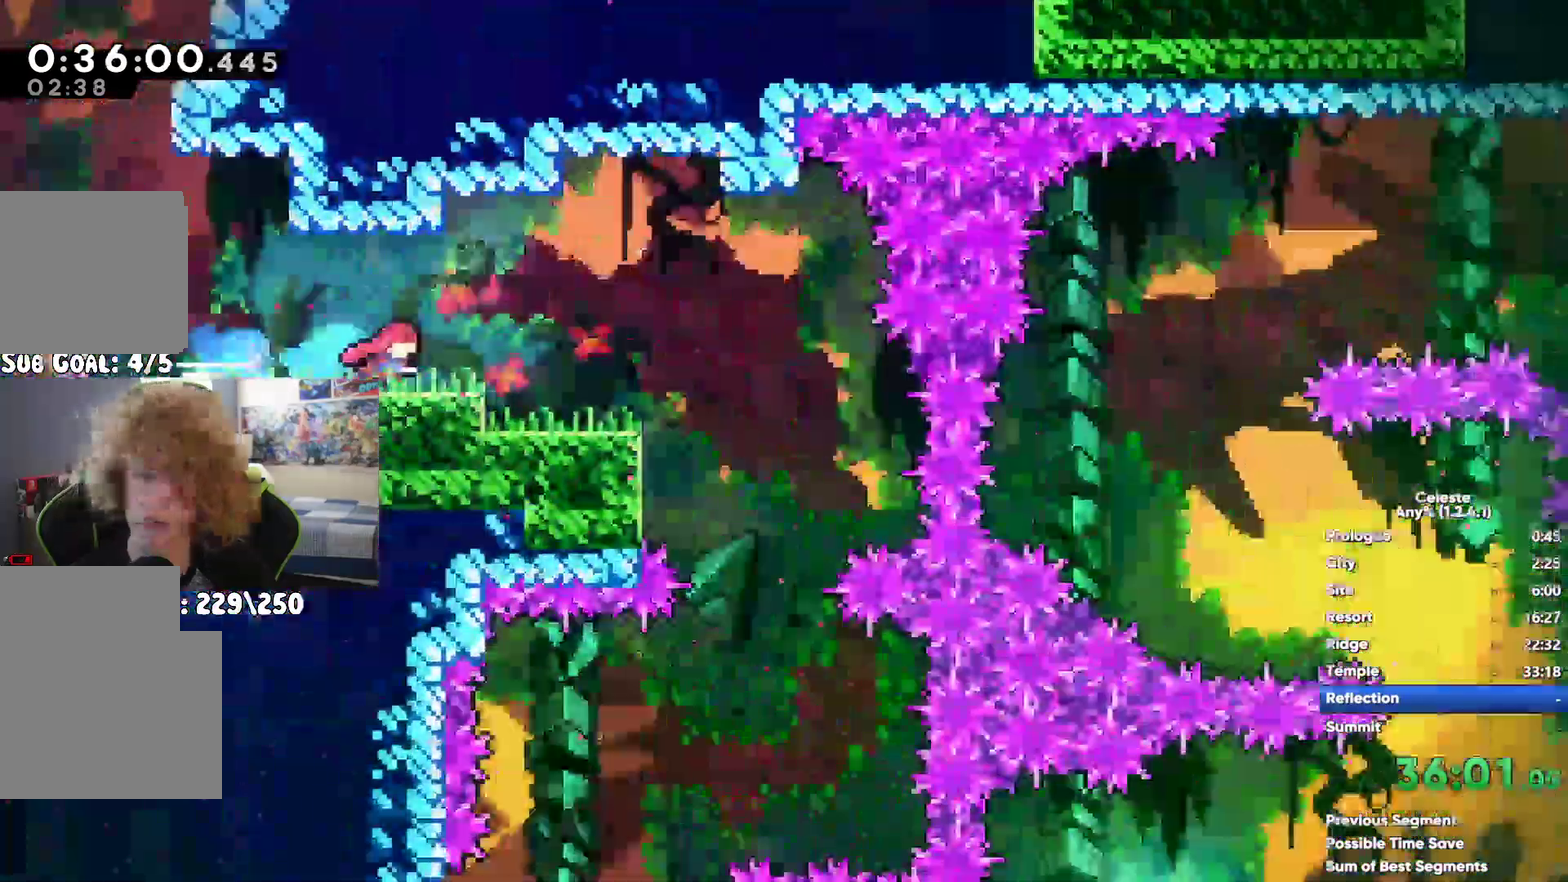
{"buttons": [], "left_stick": "left", "right_stick": "center", "events": [[183, "left_stick", "left"]]}
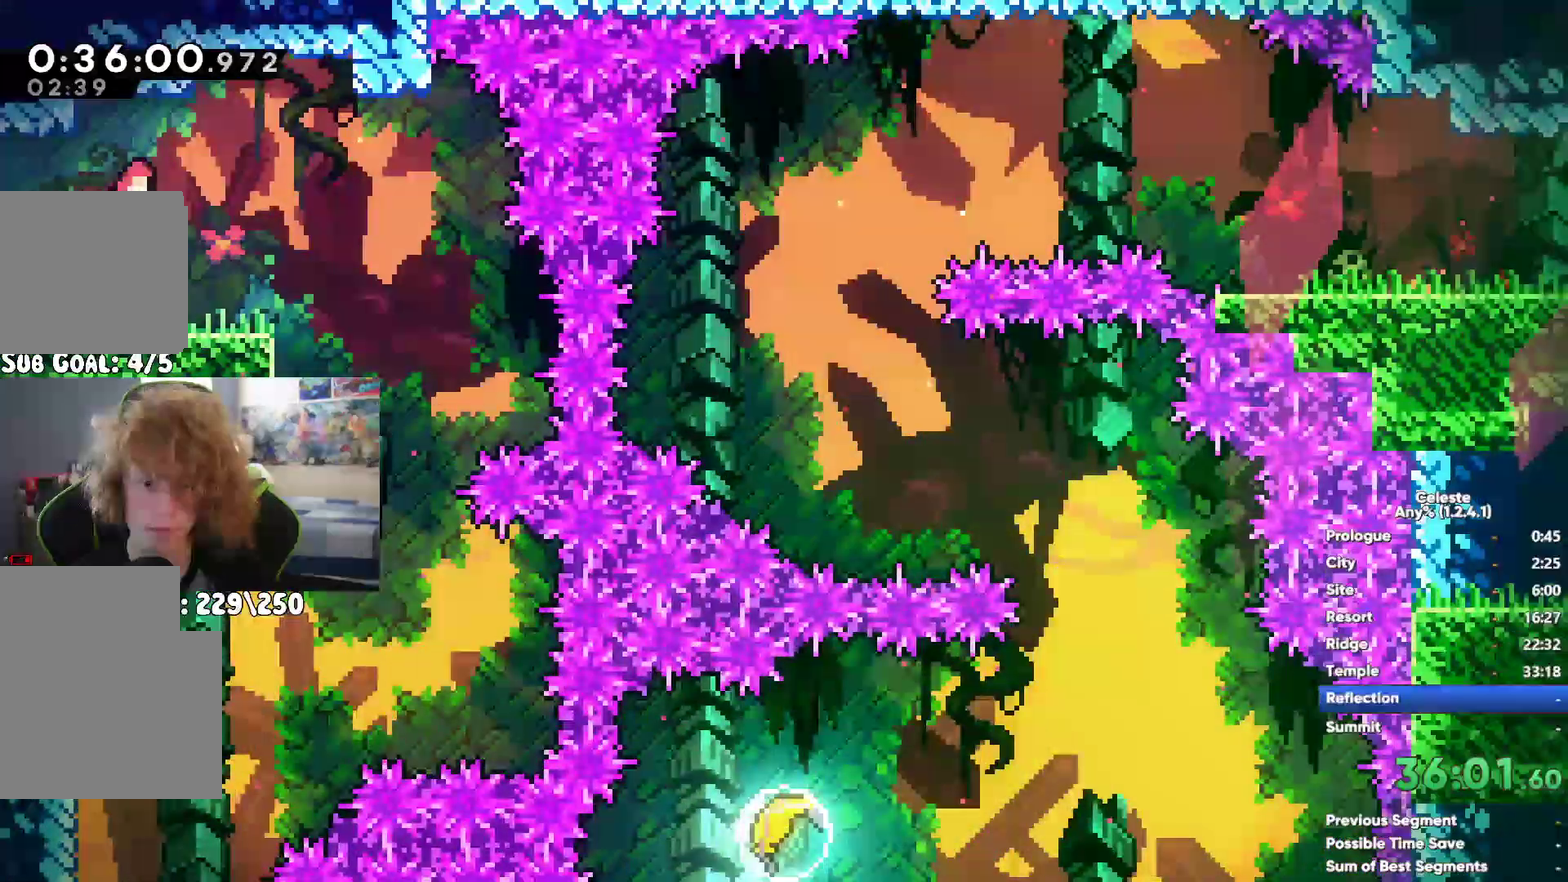
{"buttons": [], "left_stick": "left", "right_stick": "center", "events": []}
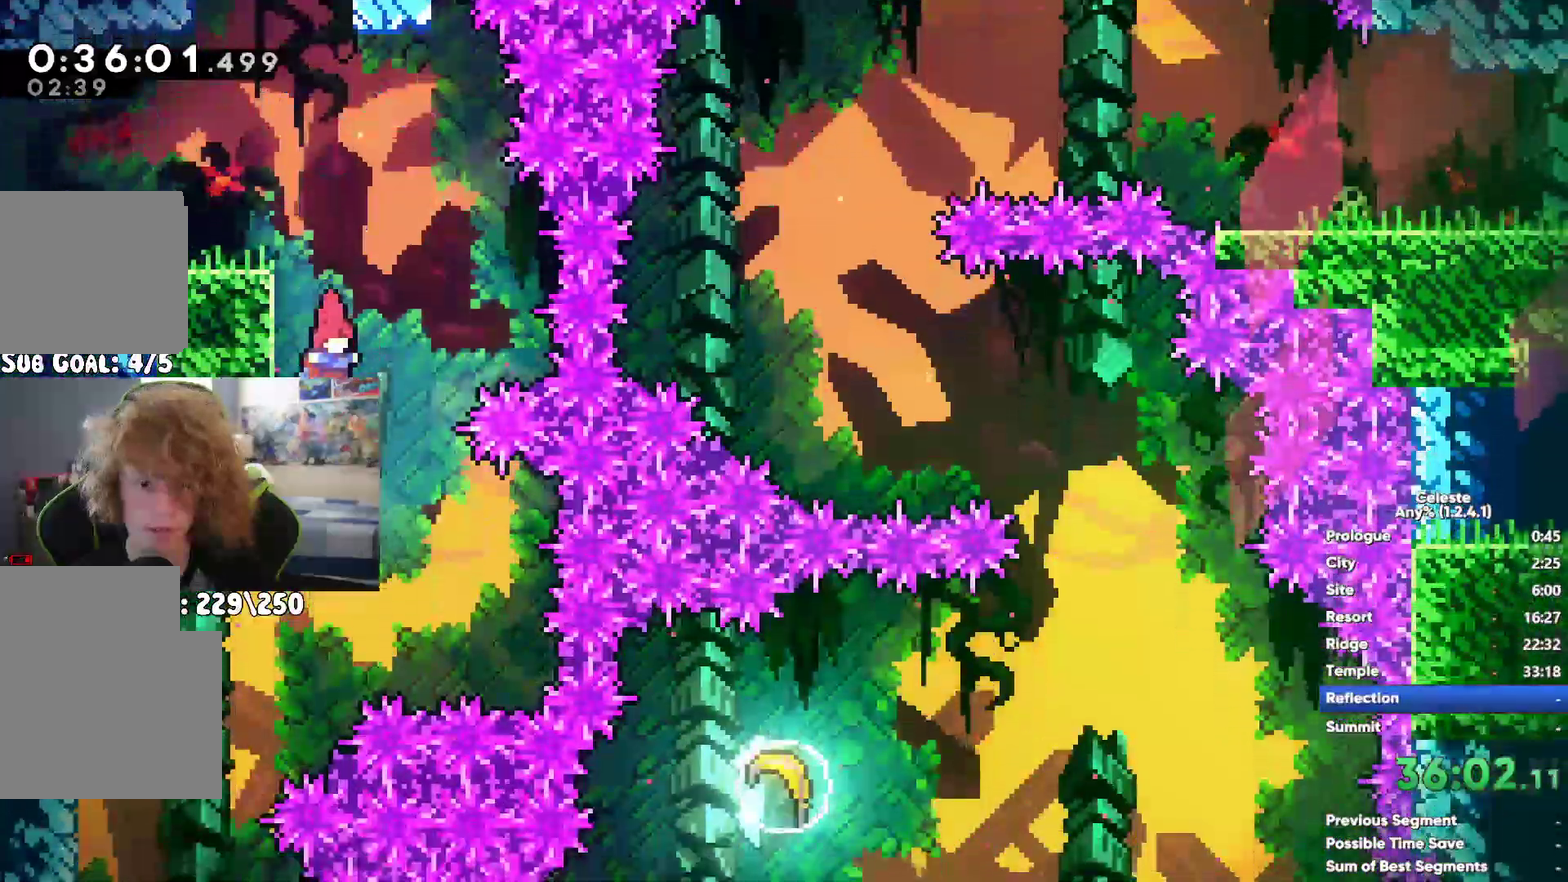
{"buttons": [], "left_stick": "left", "right_stick": "center", "events": []}
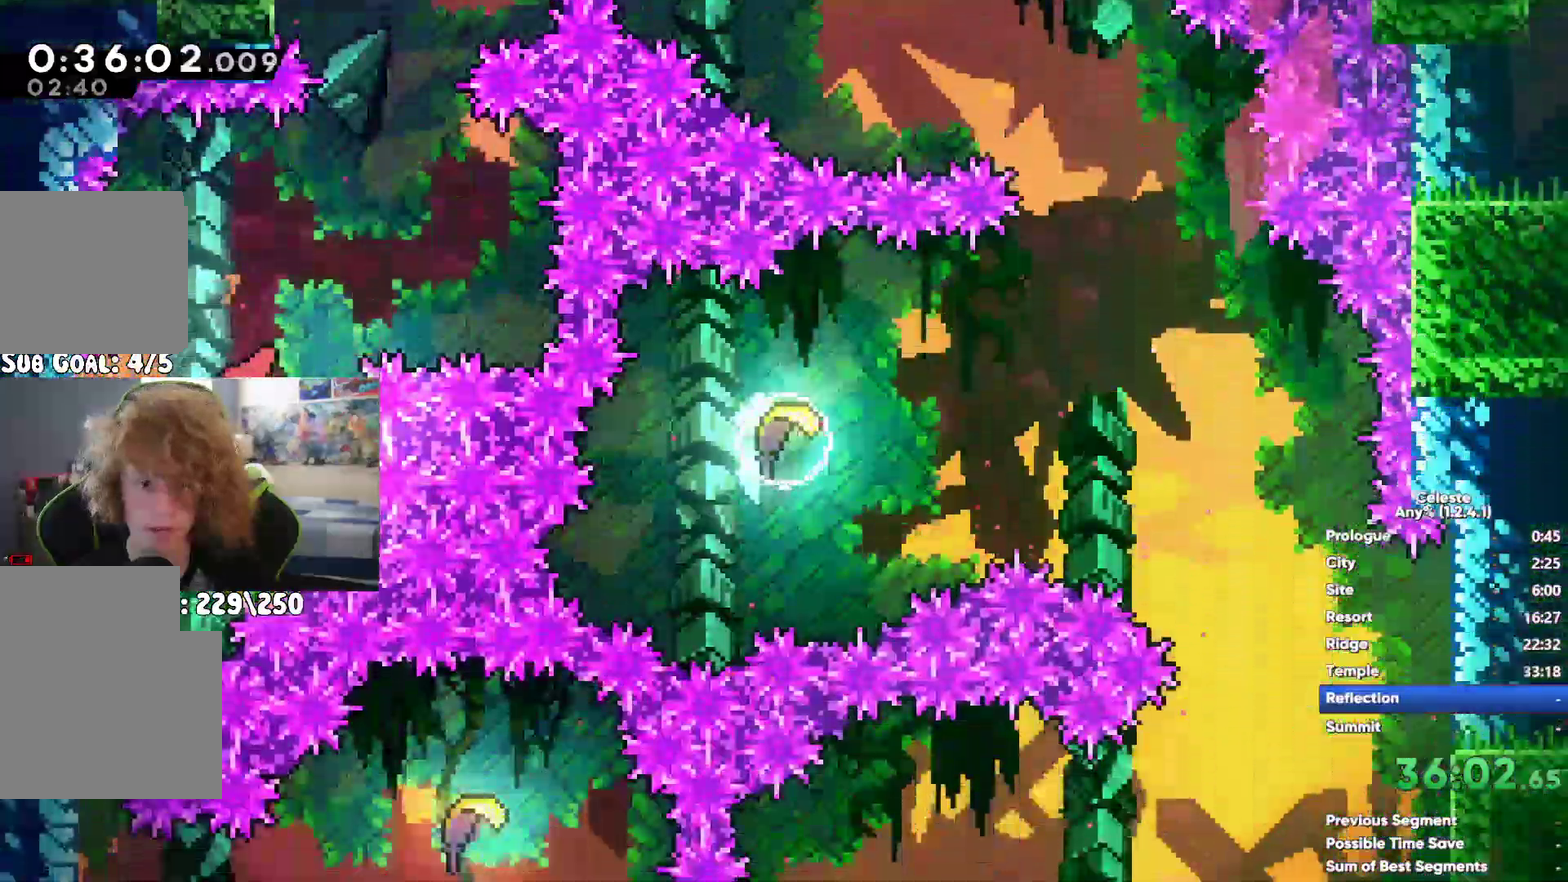
{"buttons": [], "left_stick": "up", "right_stick": "center", "events": [[383, "left_stick", "up-left"], [400, "A", "down"], [483, "A", "up"], [500, "left_stick", "up"]]}
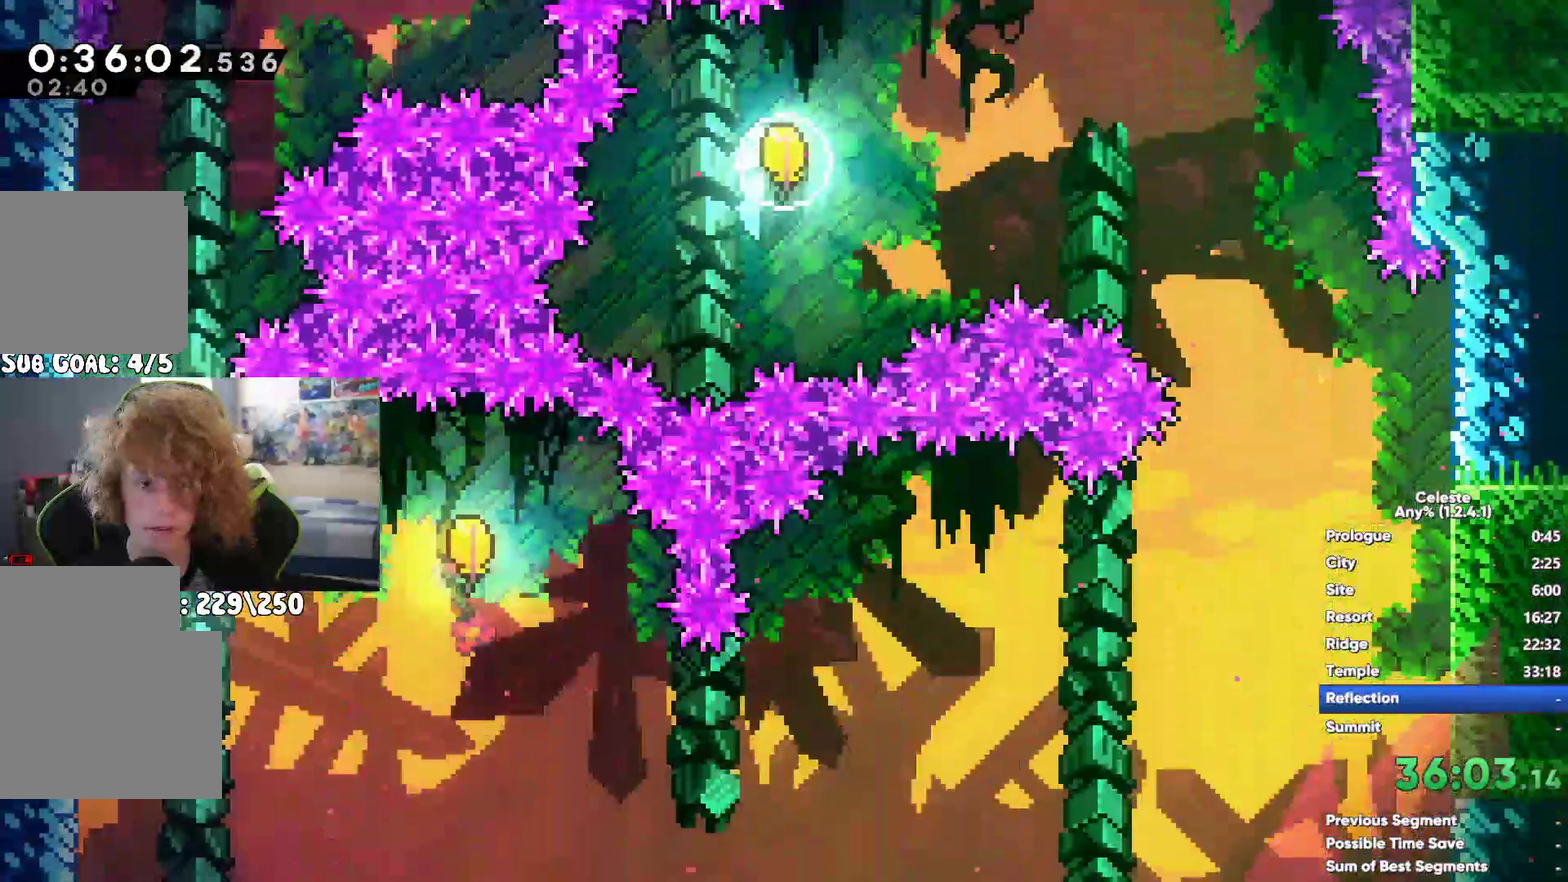
{"buttons": [], "left_stick": "up", "right_stick": "center", "events": [[283, "X", "down"], [417, "X", "up"]]}
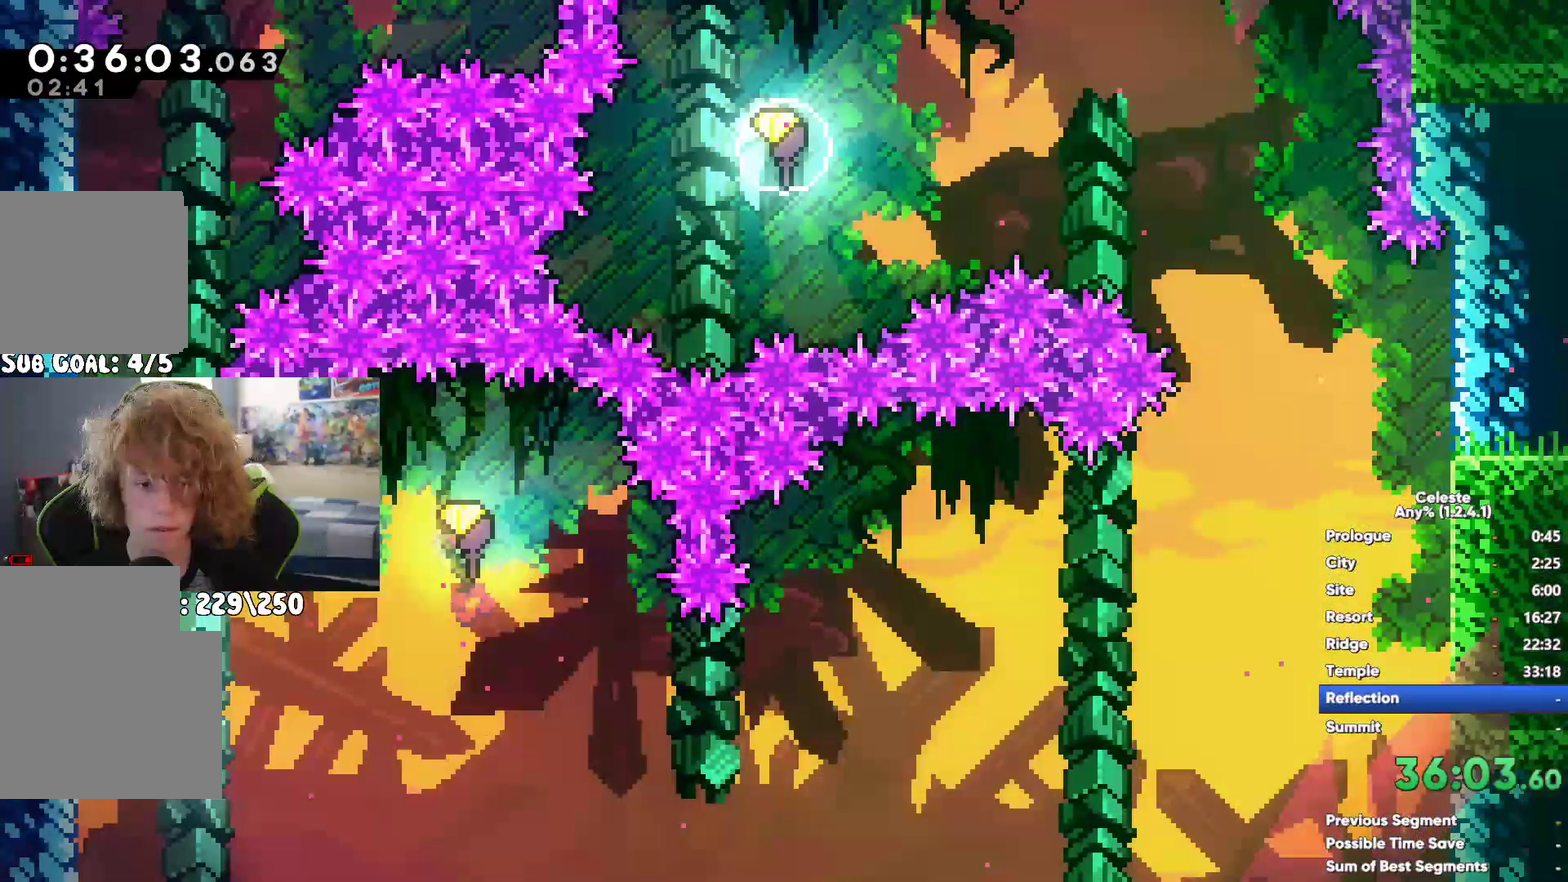
{"buttons": [], "left_stick": "down", "right_stick": "center", "events": [[17, "left_stick", "center"], [100, "left_stick", "down"]]}
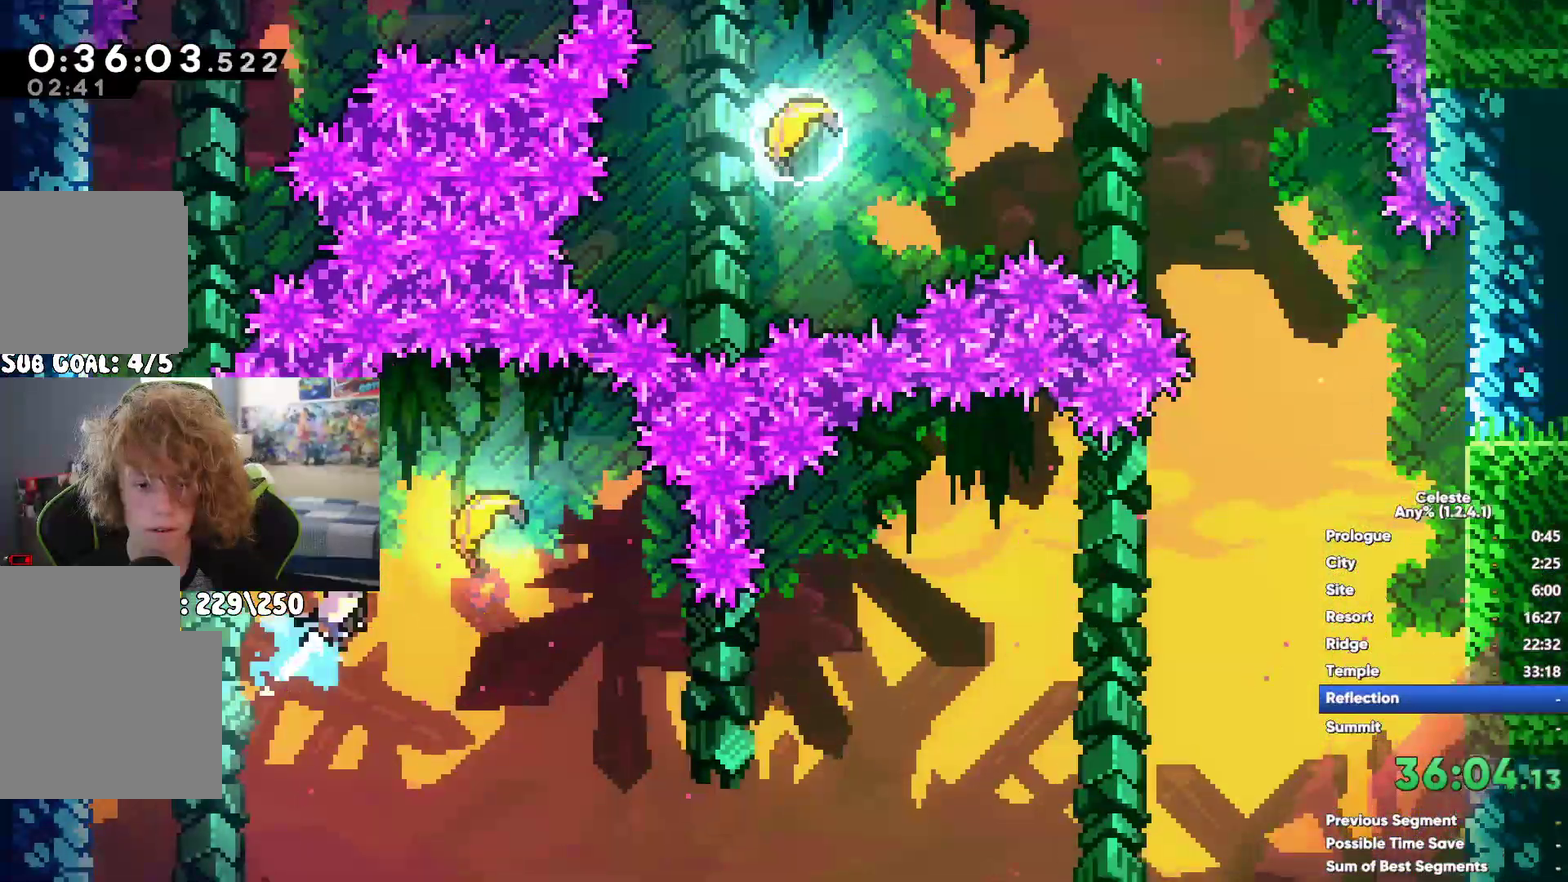
{"buttons": [], "left_stick": "center", "right_stick": "center", "events": [[317, "left_stick", "center"]]}
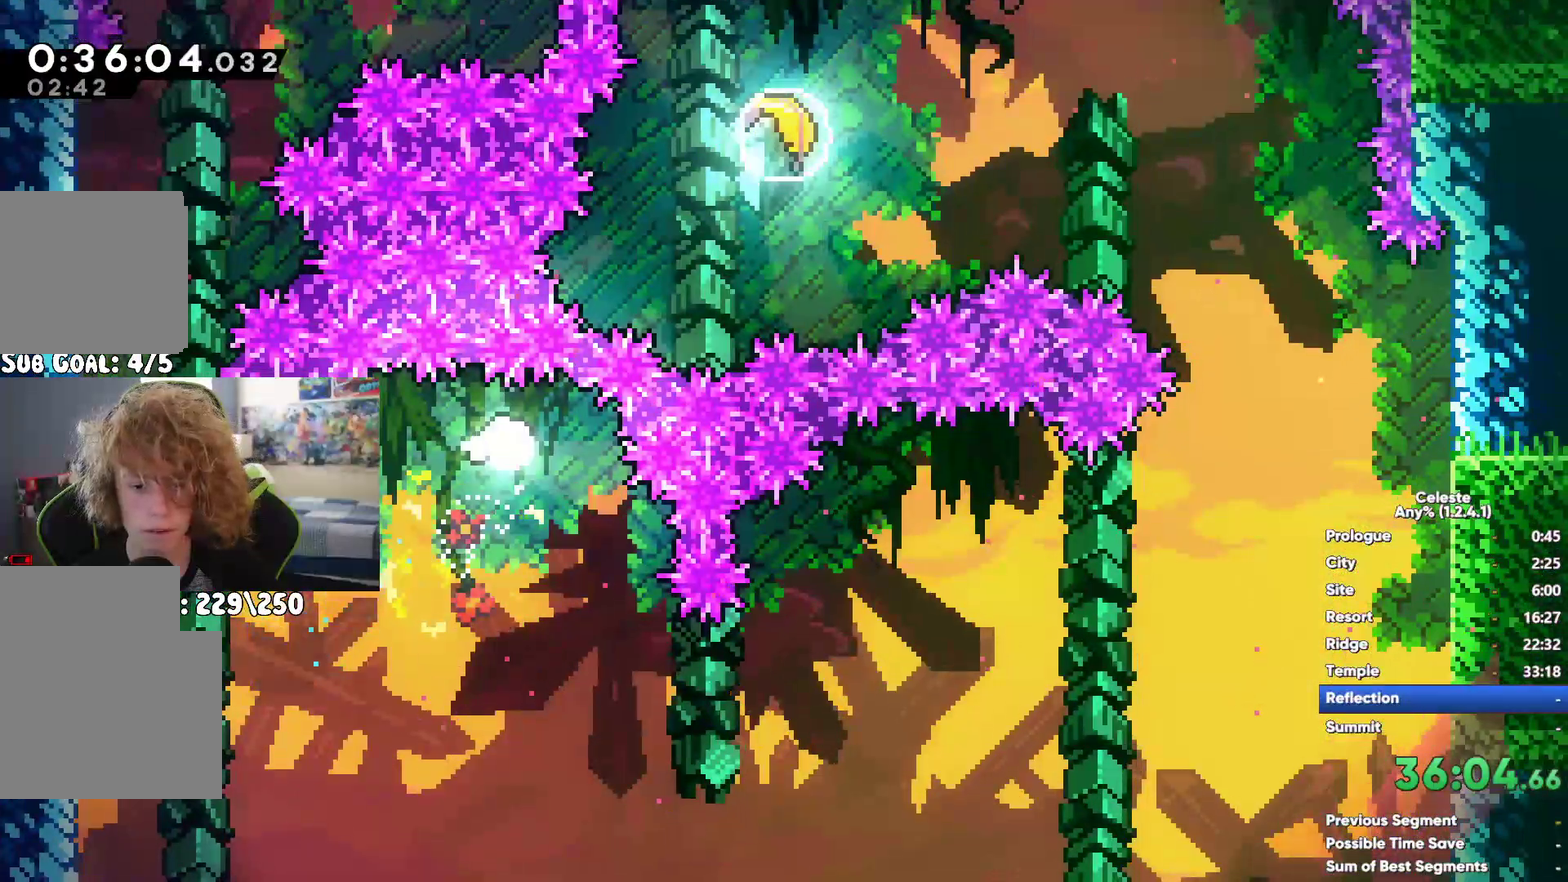
{"buttons": [], "left_stick": "up-left", "right_stick": "center", "events": [[100, "left_stick", "up"], [450, "left_stick", "up-left"]]}
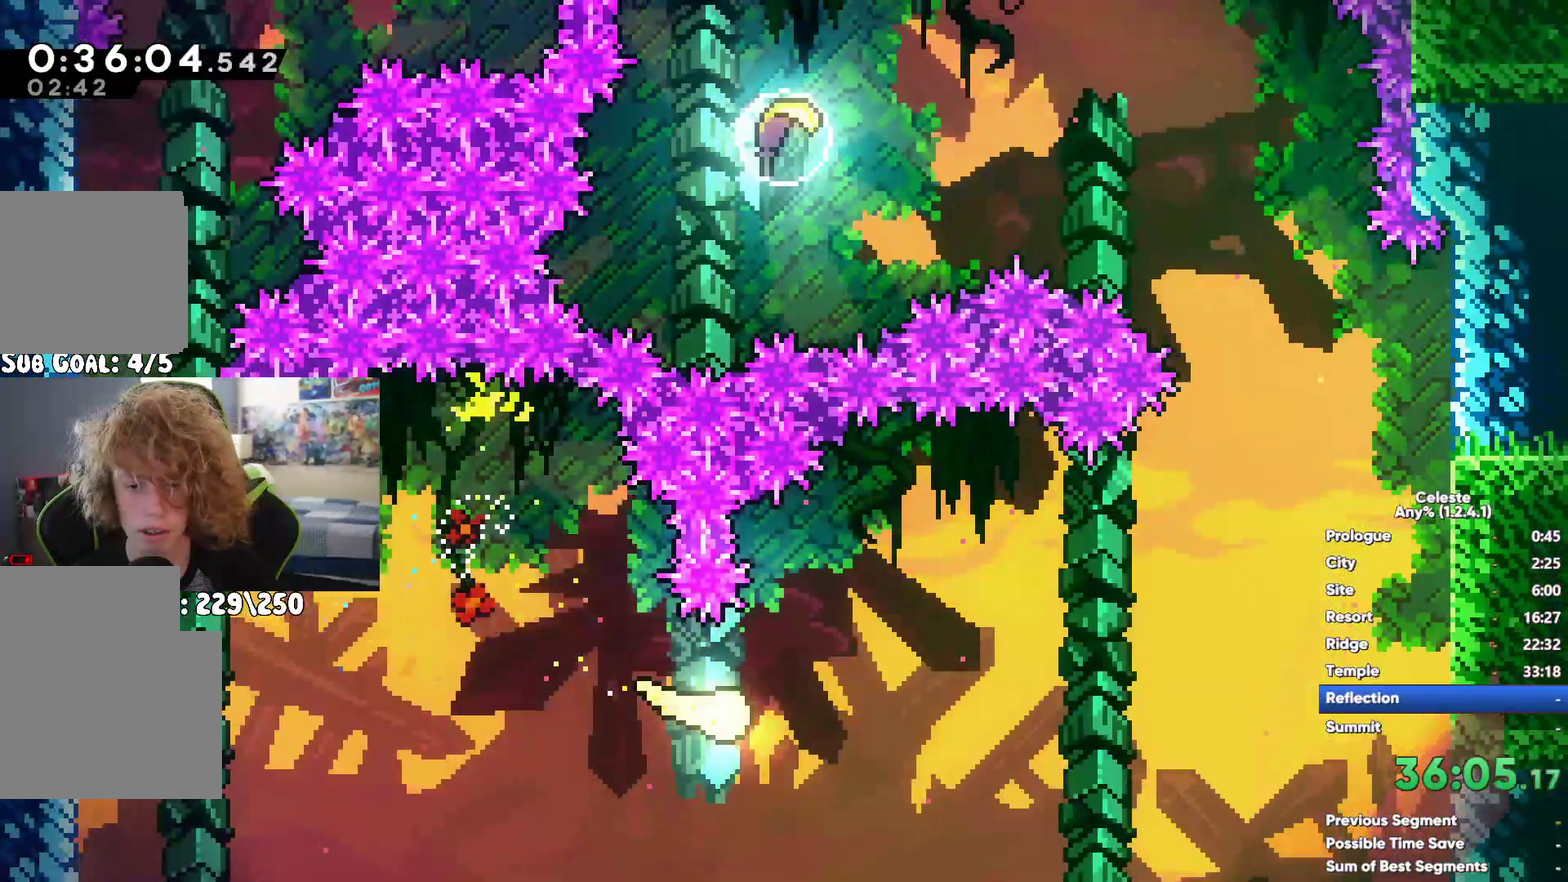
{"buttons": [], "left_stick": "left", "right_stick": "center", "events": [[300, "left_stick", "left"]]}
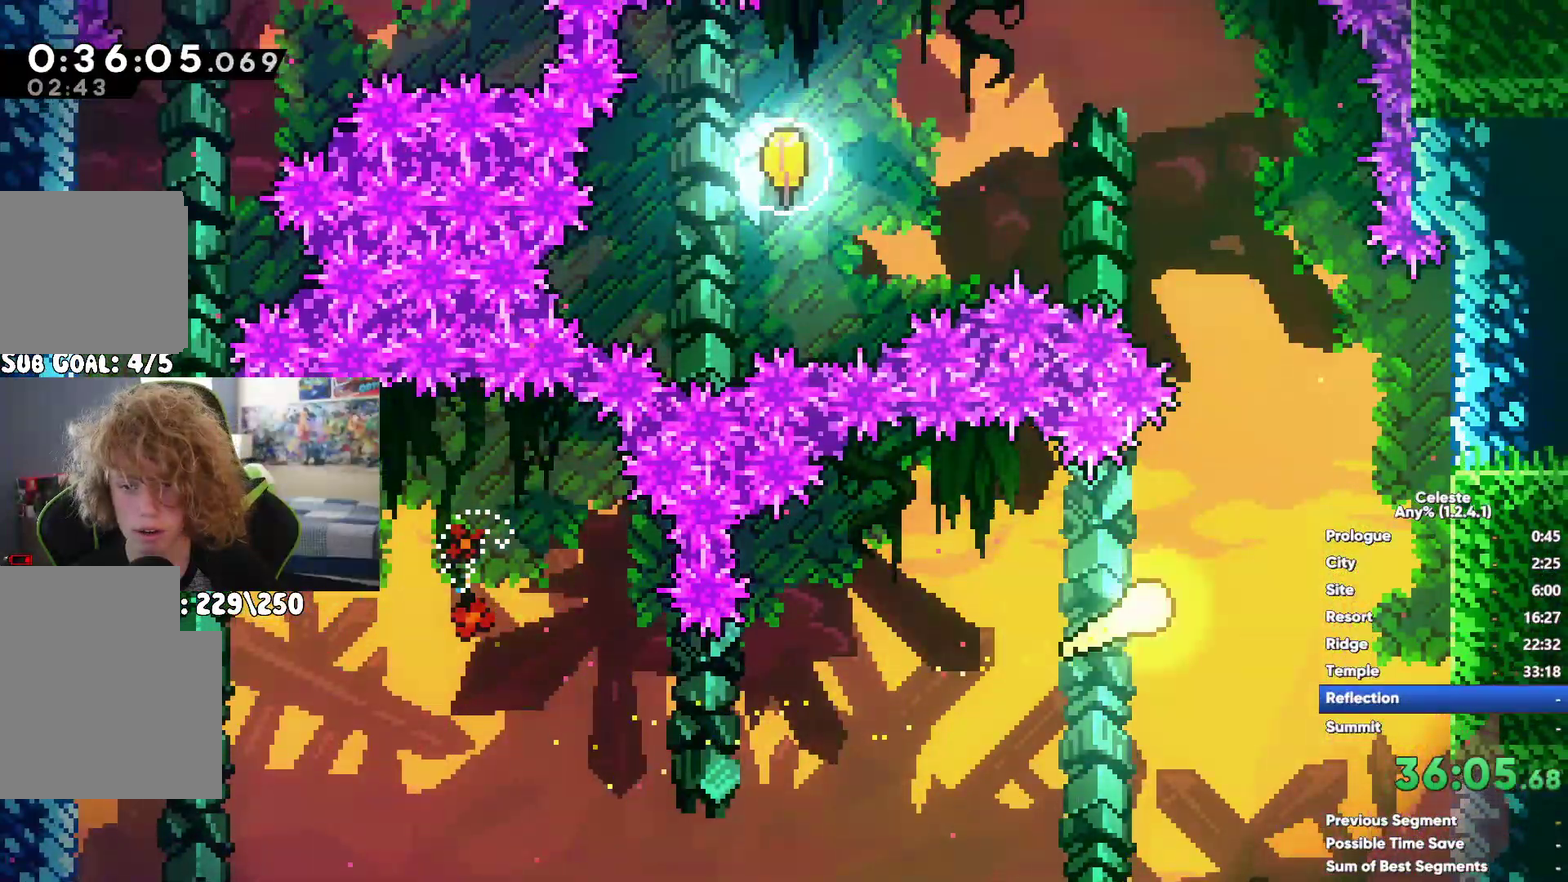
{"buttons": [], "left_stick": "center", "right_stick": "center", "events": [[133, "X", "down"], [283, "X", "up"], [300, "left_stick", "up-left"], [433, "left_stick", "up"], [483, "left_stick", "center"]]}
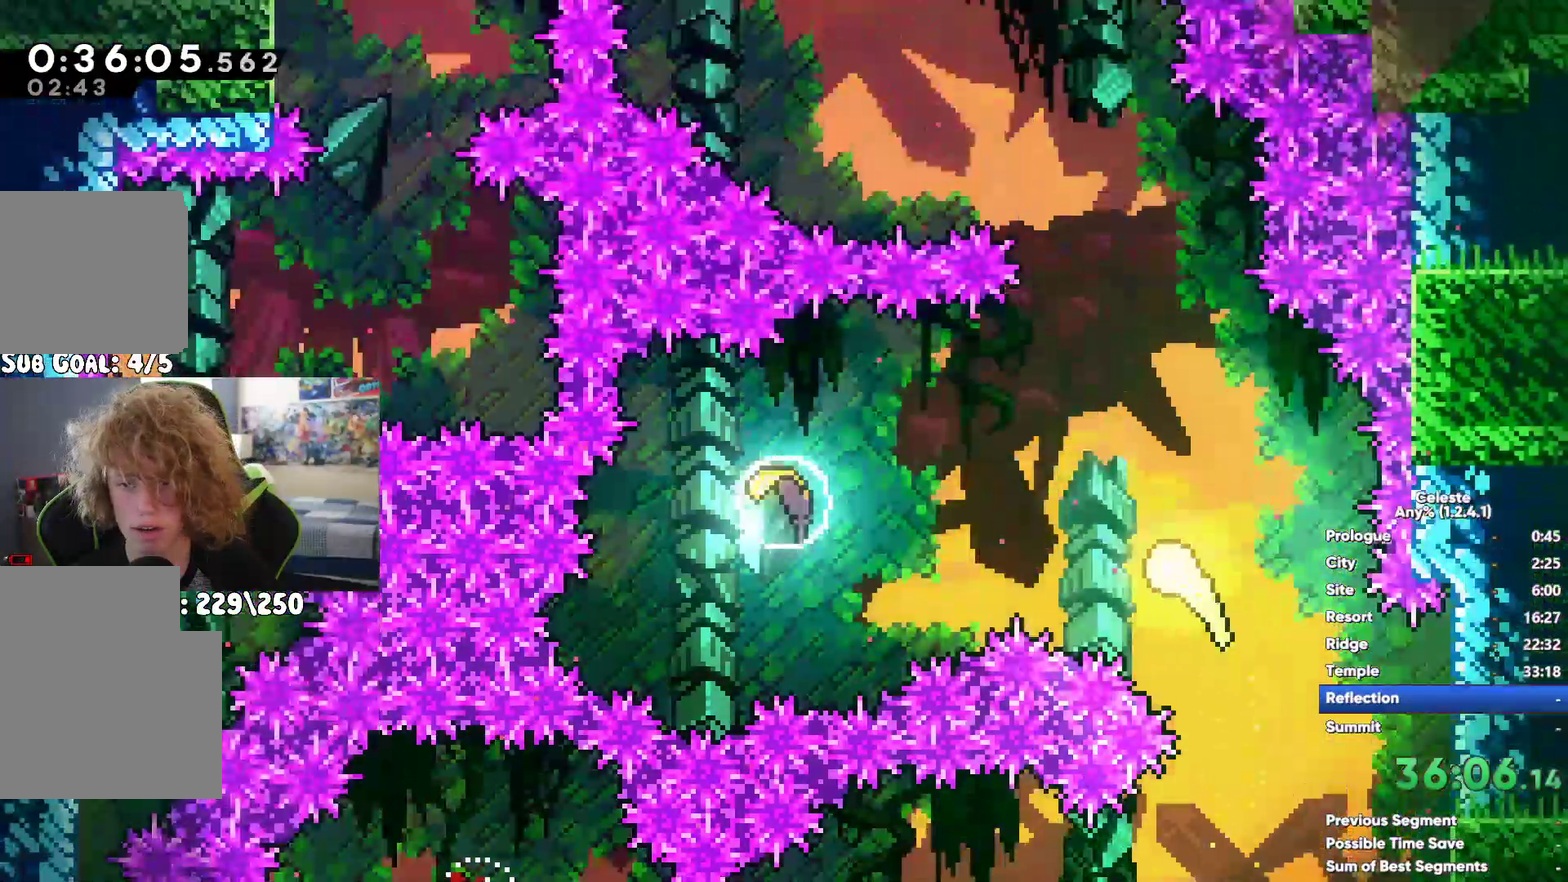
{"buttons": [], "left_stick": "center", "right_stick": "center", "events": []}
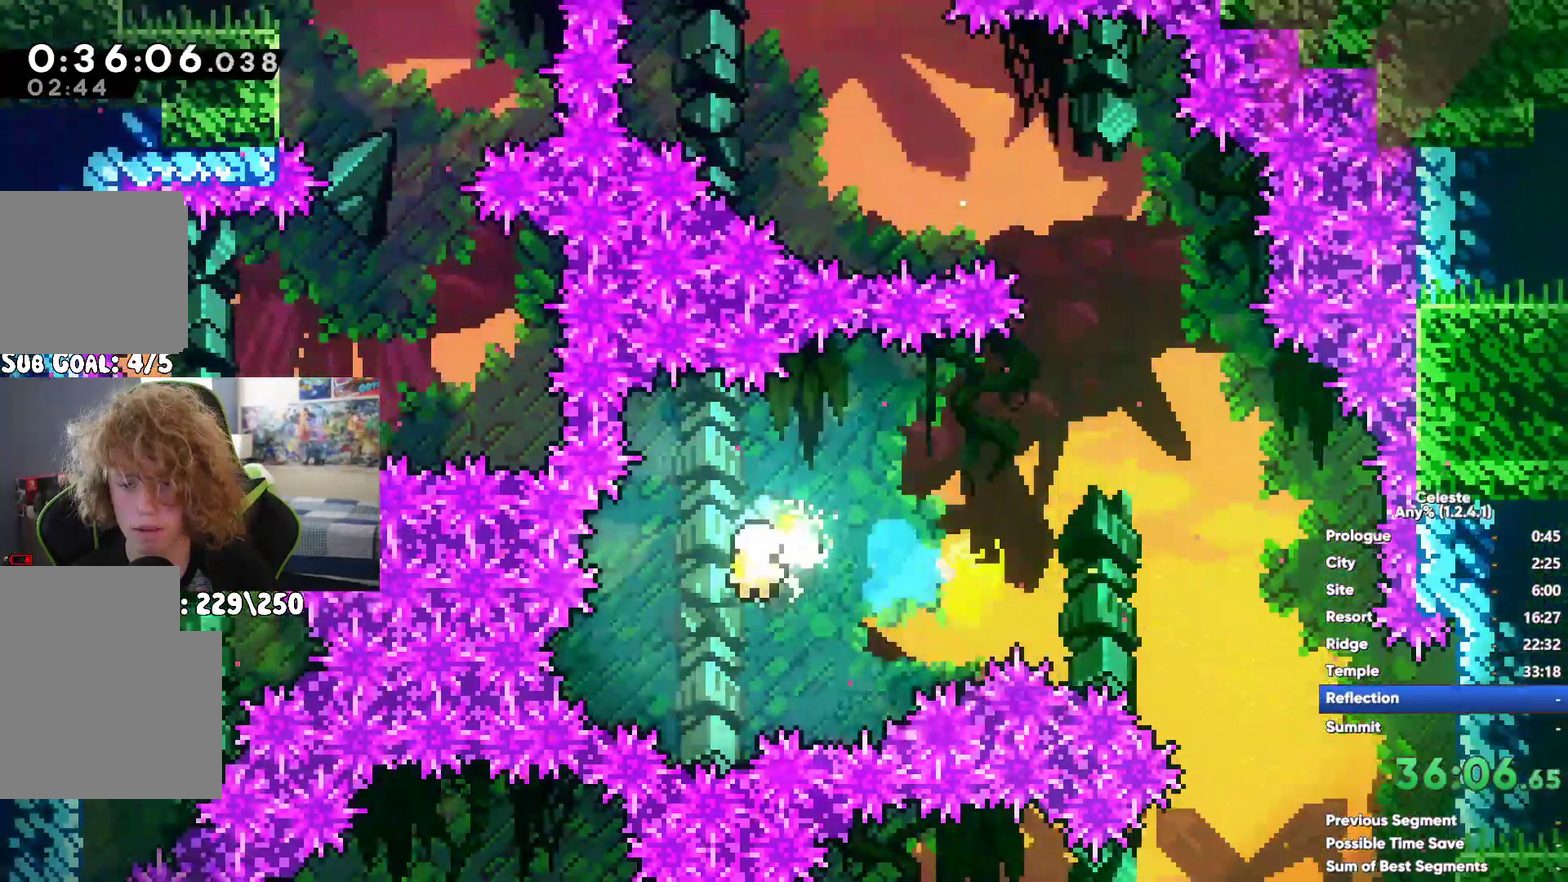
{"buttons": [], "left_stick": "up-left", "right_stick": "center", "events": [[17, "left_stick", "up"], [317, "left_stick", "up-left"]]}
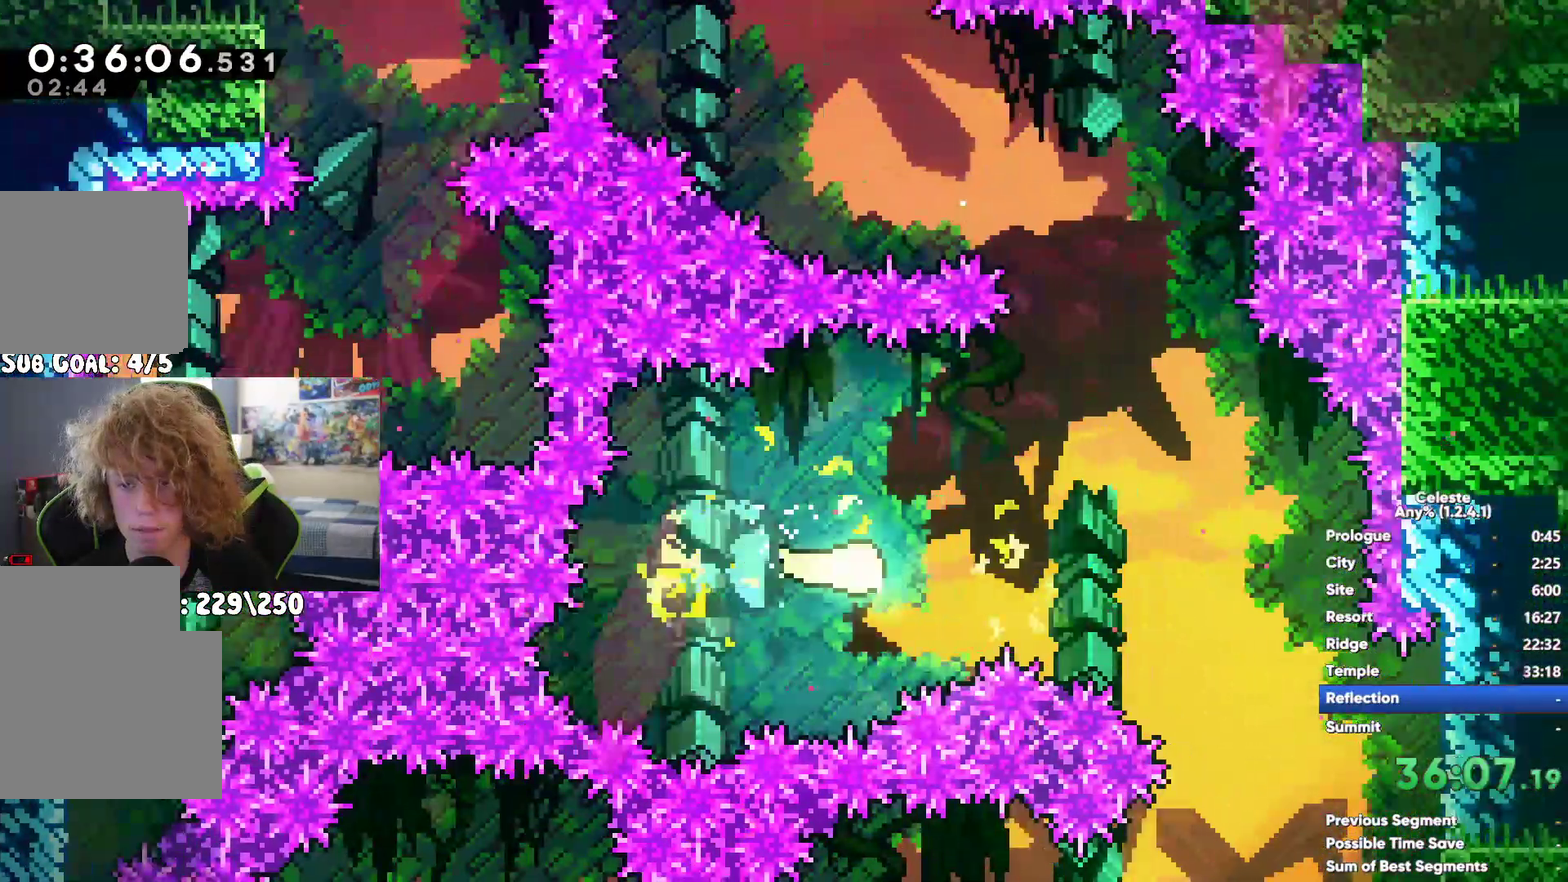
{"buttons": [], "left_stick": "center", "right_stick": "center", "events": [[33, "left_stick", "left"], [300, "left_stick", "up-left"], [400, "left_stick", "up"], [500, "left_stick", "center"]]}